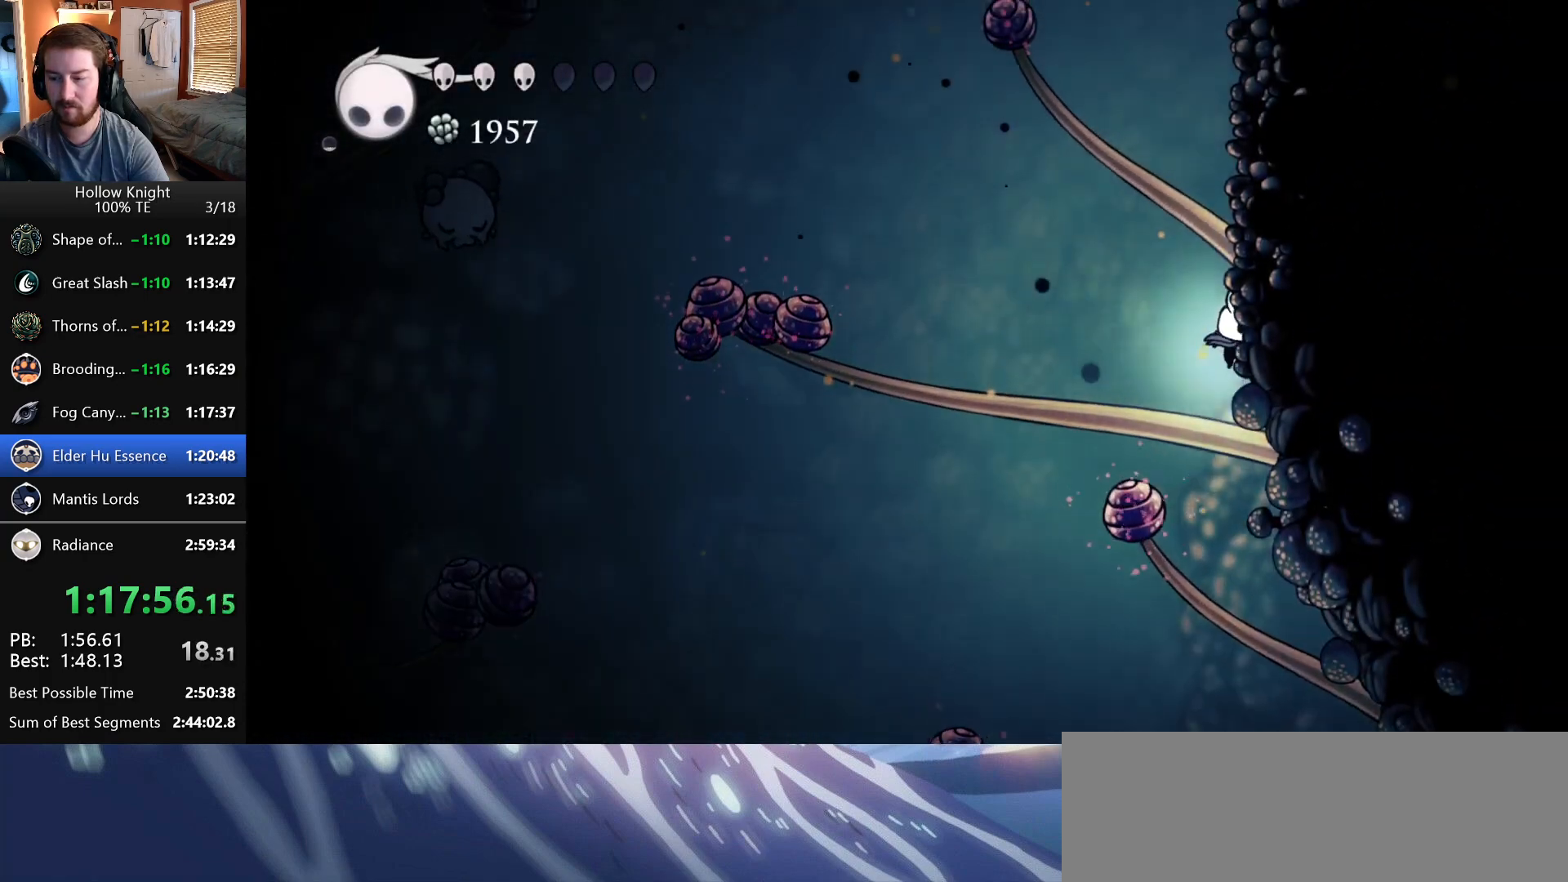
Gameplay with keyboard; each line is a JSON object with the keys held at the frame after it. "events" lists presses ("down") and releases ("up") of "crystal", "dash", "down", "dream", "escape", "focus", "left", "nail", "return", "right", "shriek", "up" and "wings" between this image and that frame as [ms after this image, input, new state], when the widget could be followed in between. No other keys are recorded. Mouse input is not recorded. Key names are as the overlay labels them; some are game actions (e.g. jump) rather than physical keys. Not read: claw.
{"keys": ["right"], "events": [[100, "right", "up"], [317, "right", "down"]]}
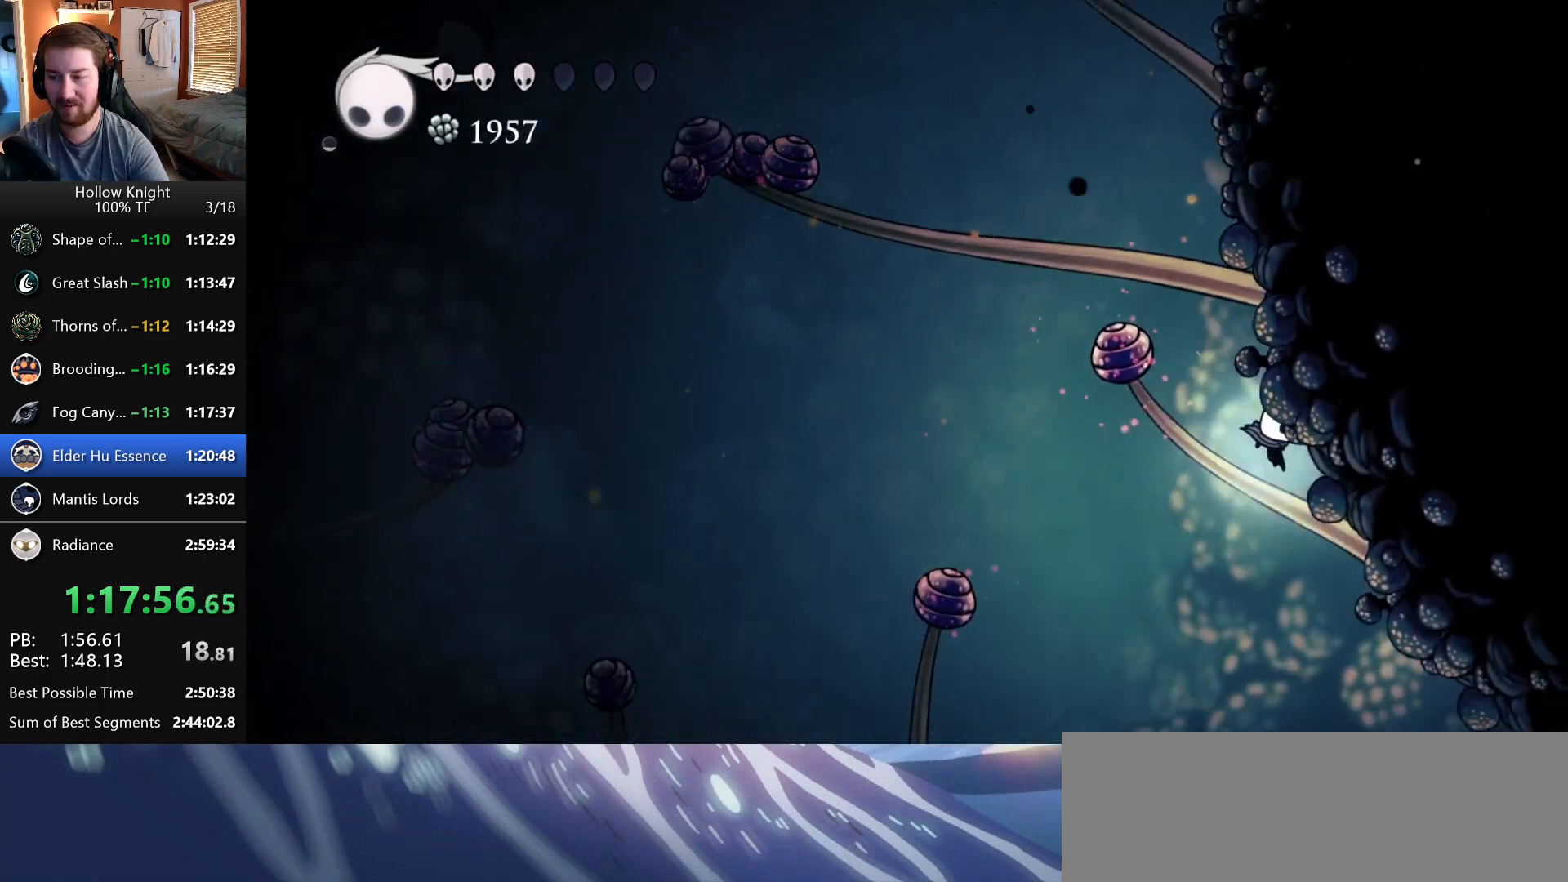
{"keys": ["right", "wings"], "events": [[483, "wings", "down"]]}
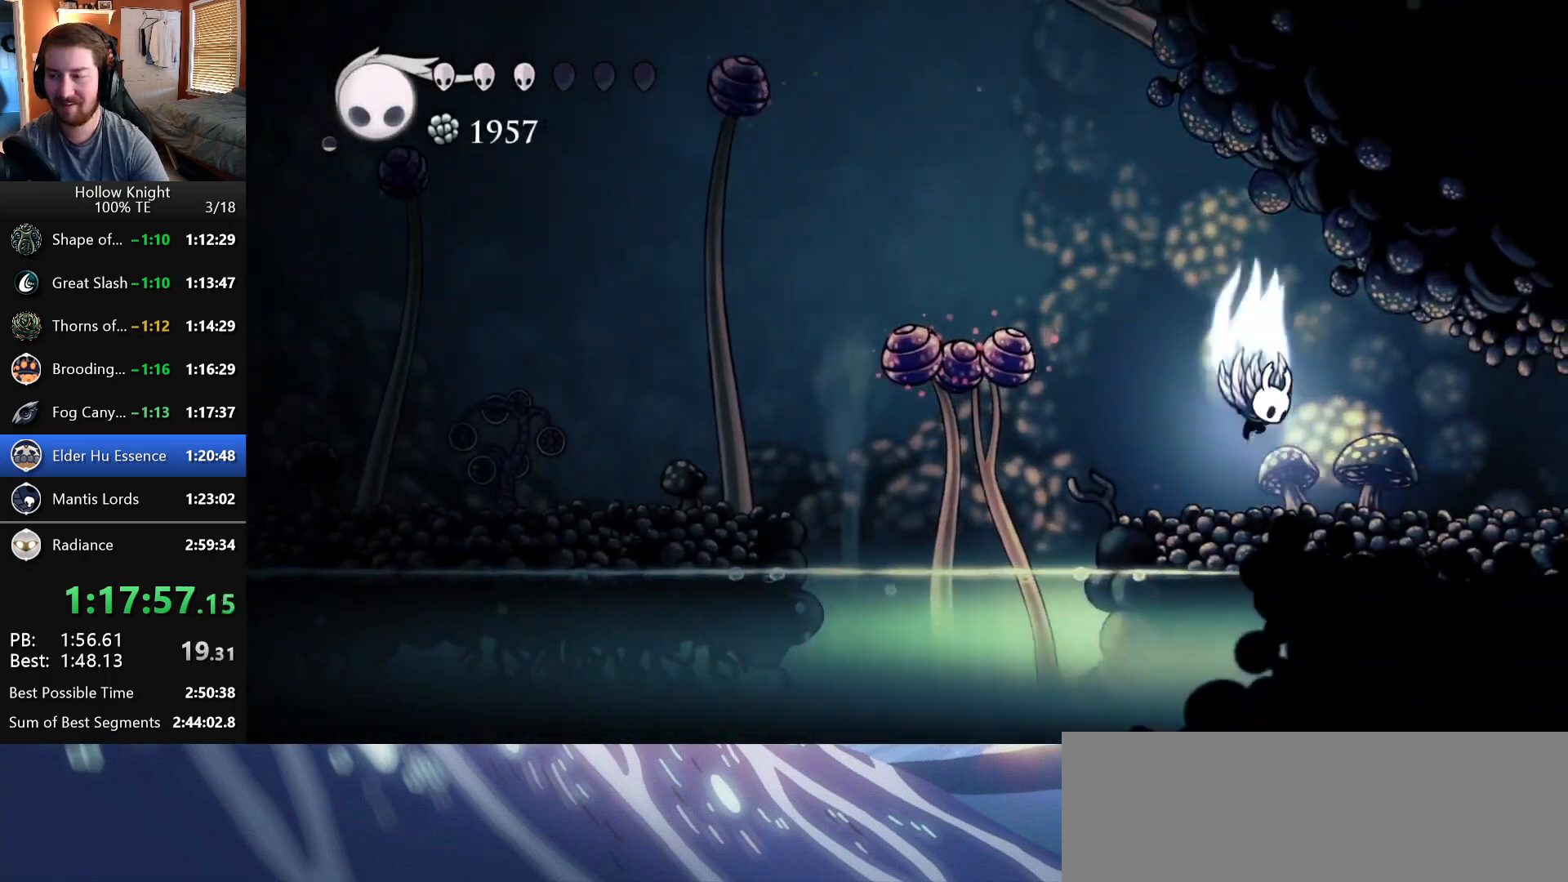
{"keys": ["right"], "events": [[133, "wings", "up"]]}
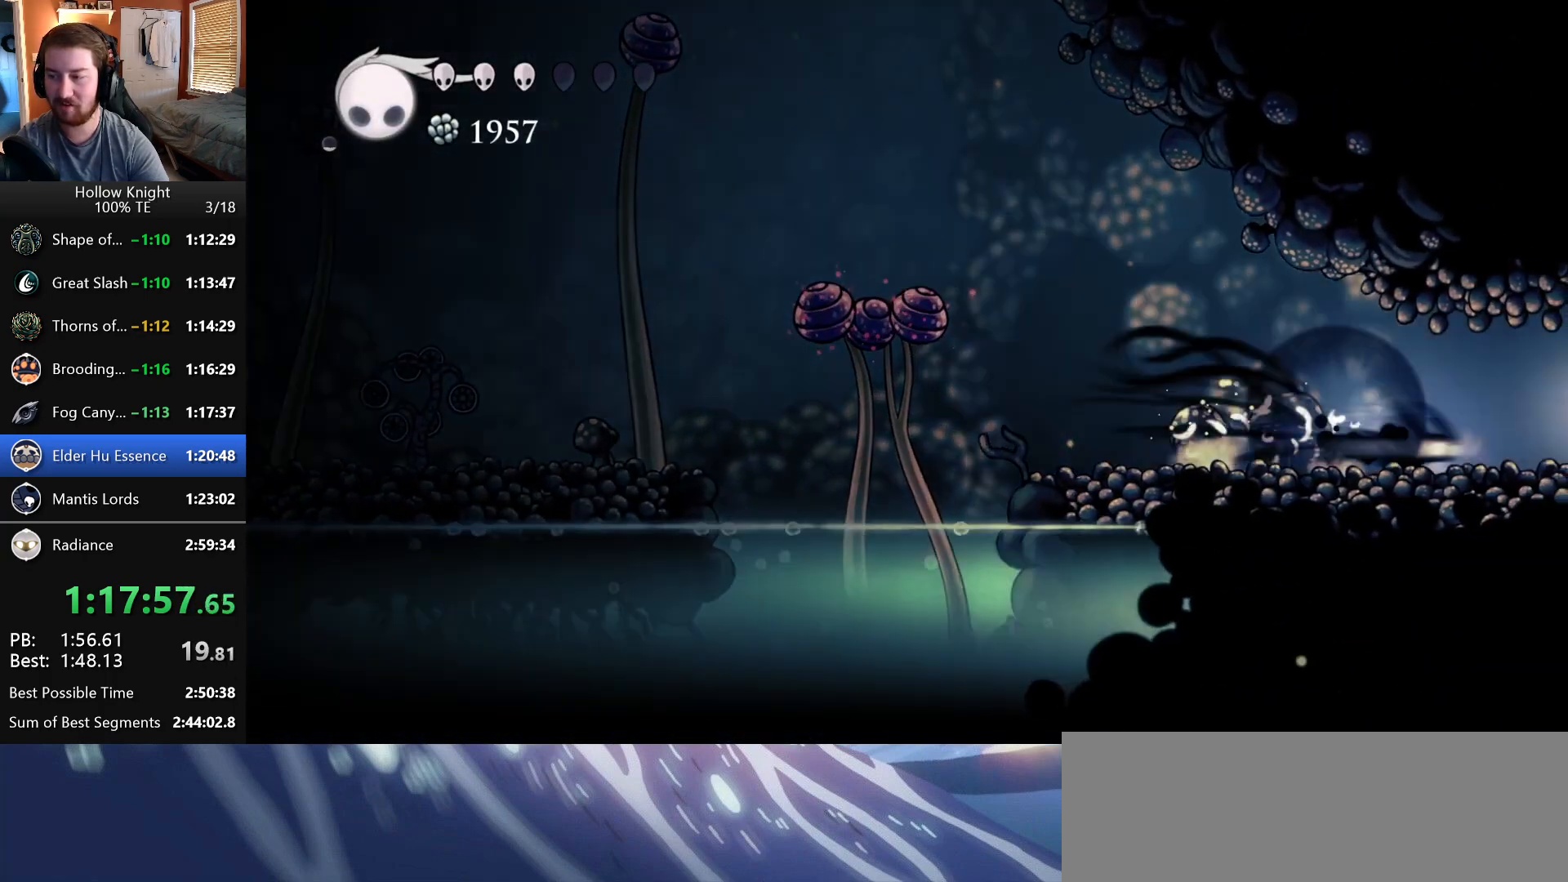
{"keys": ["right"], "events": []}
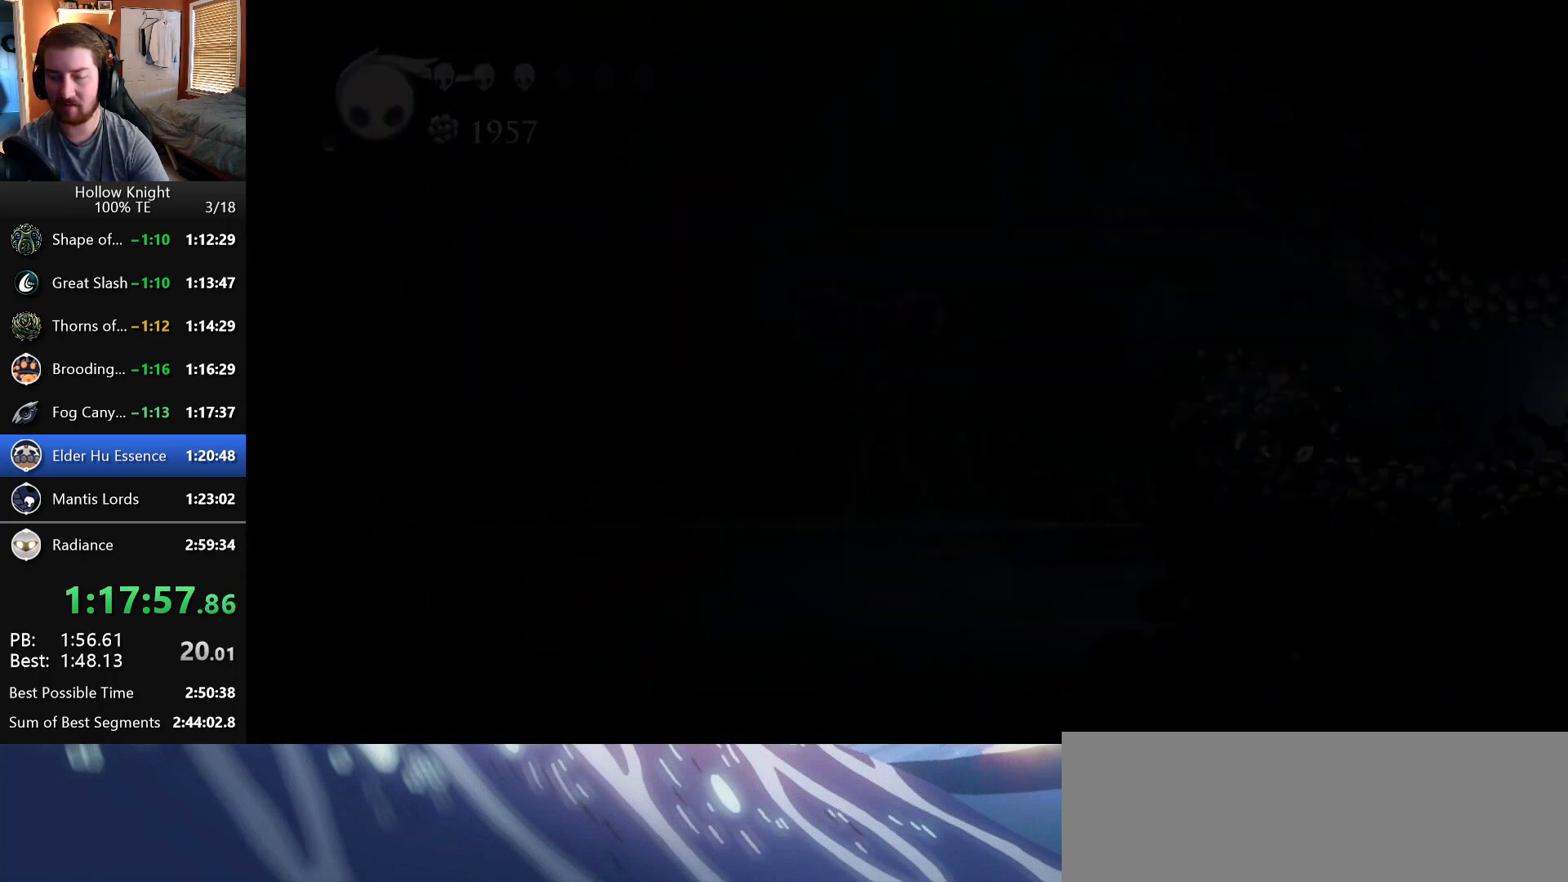
{"keys": ["right"], "events": []}
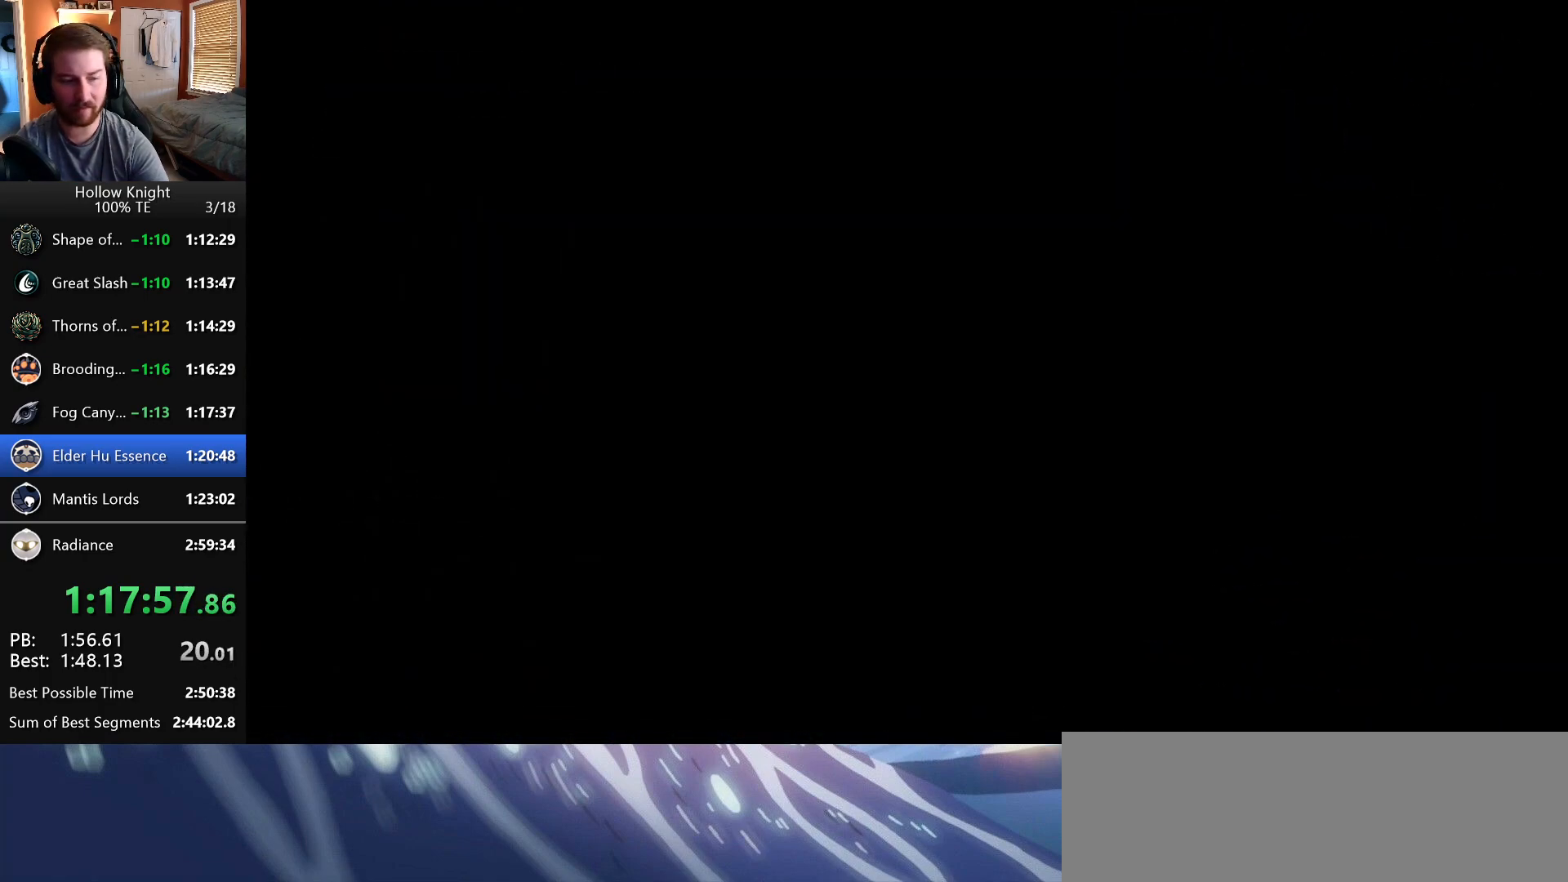
{"keys": ["right"], "events": []}
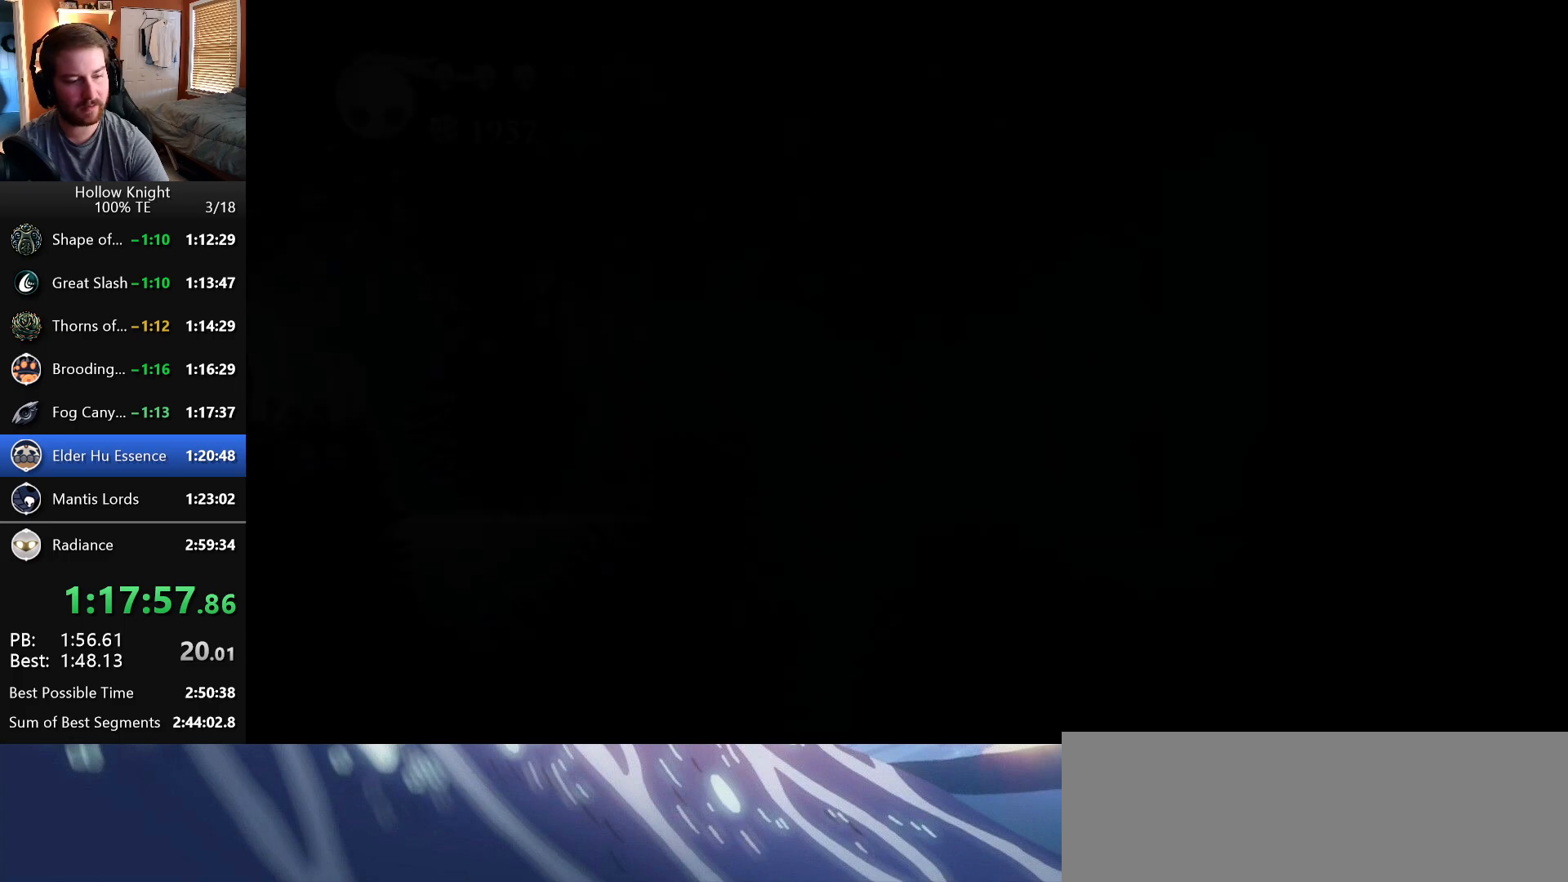
{"keys": ["right"], "events": []}
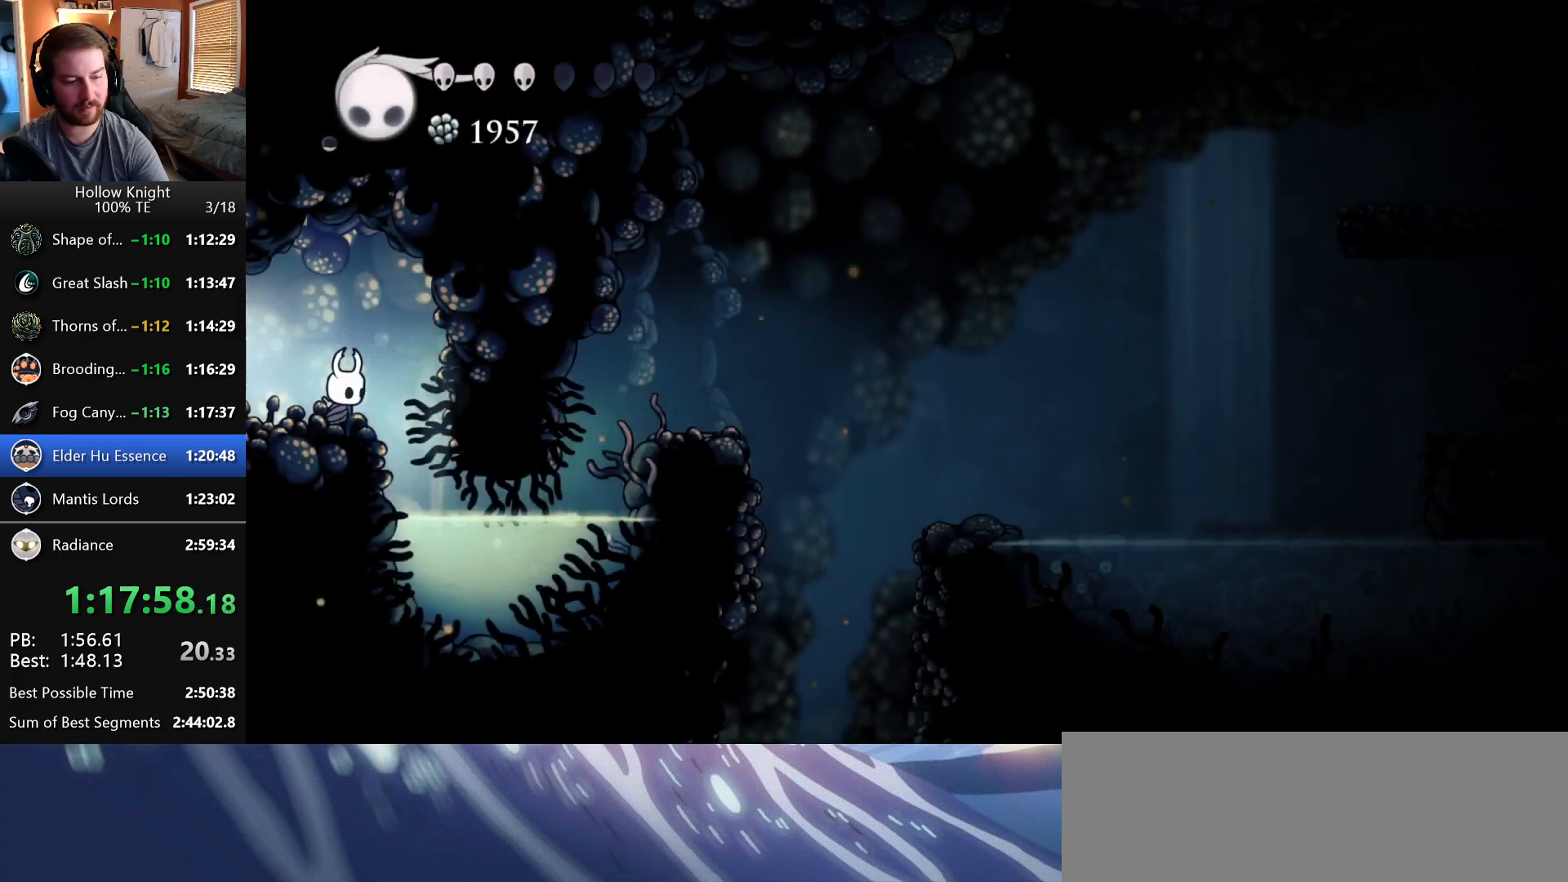
{"keys": ["right"], "events": []}
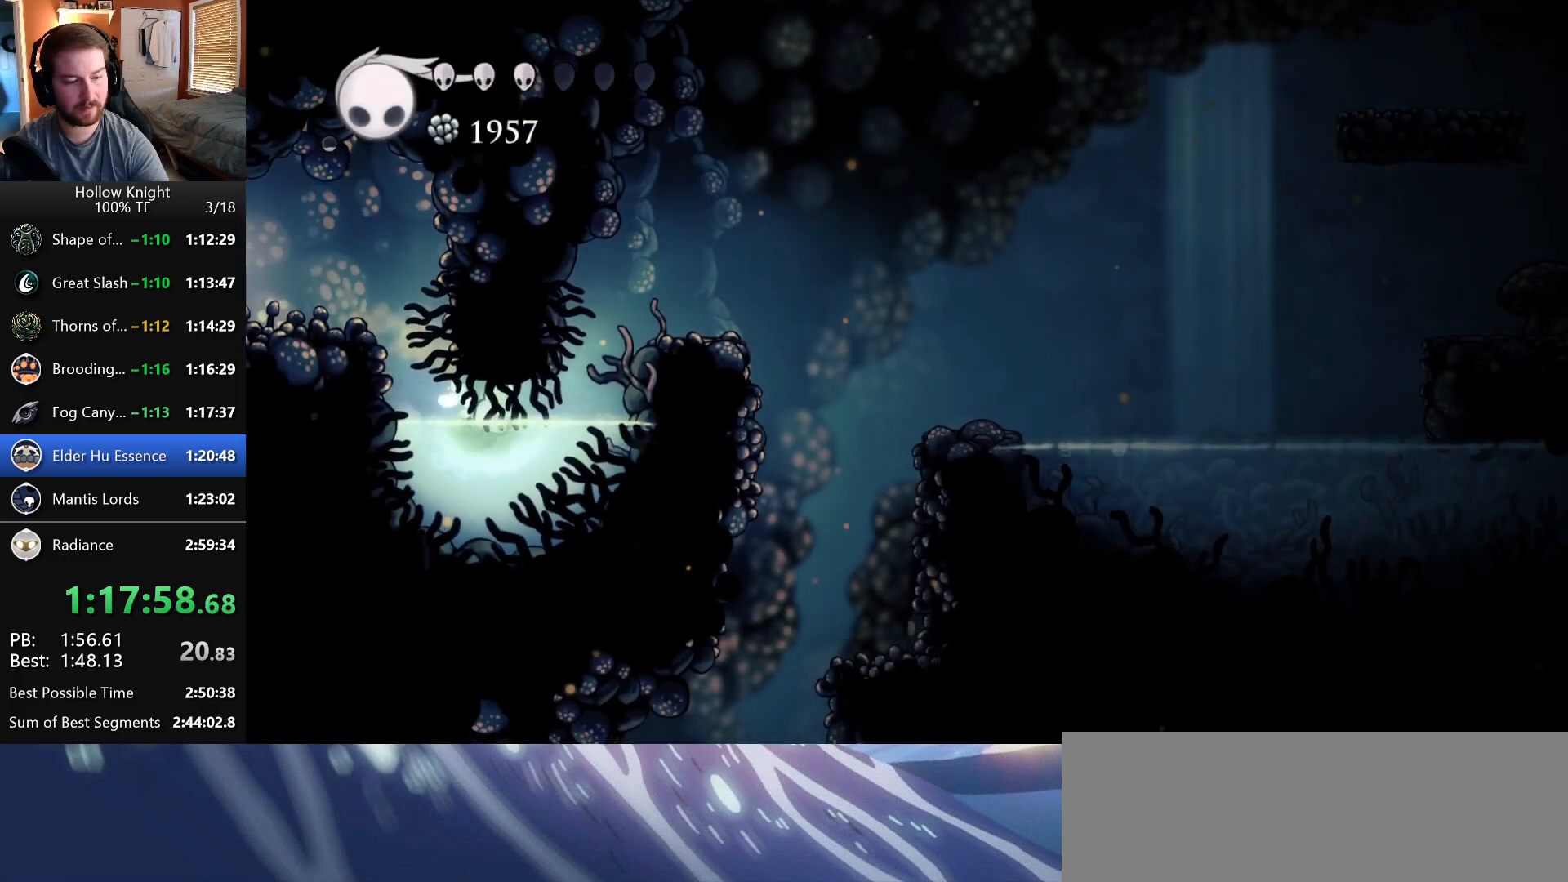
{"keys": ["right"], "events": []}
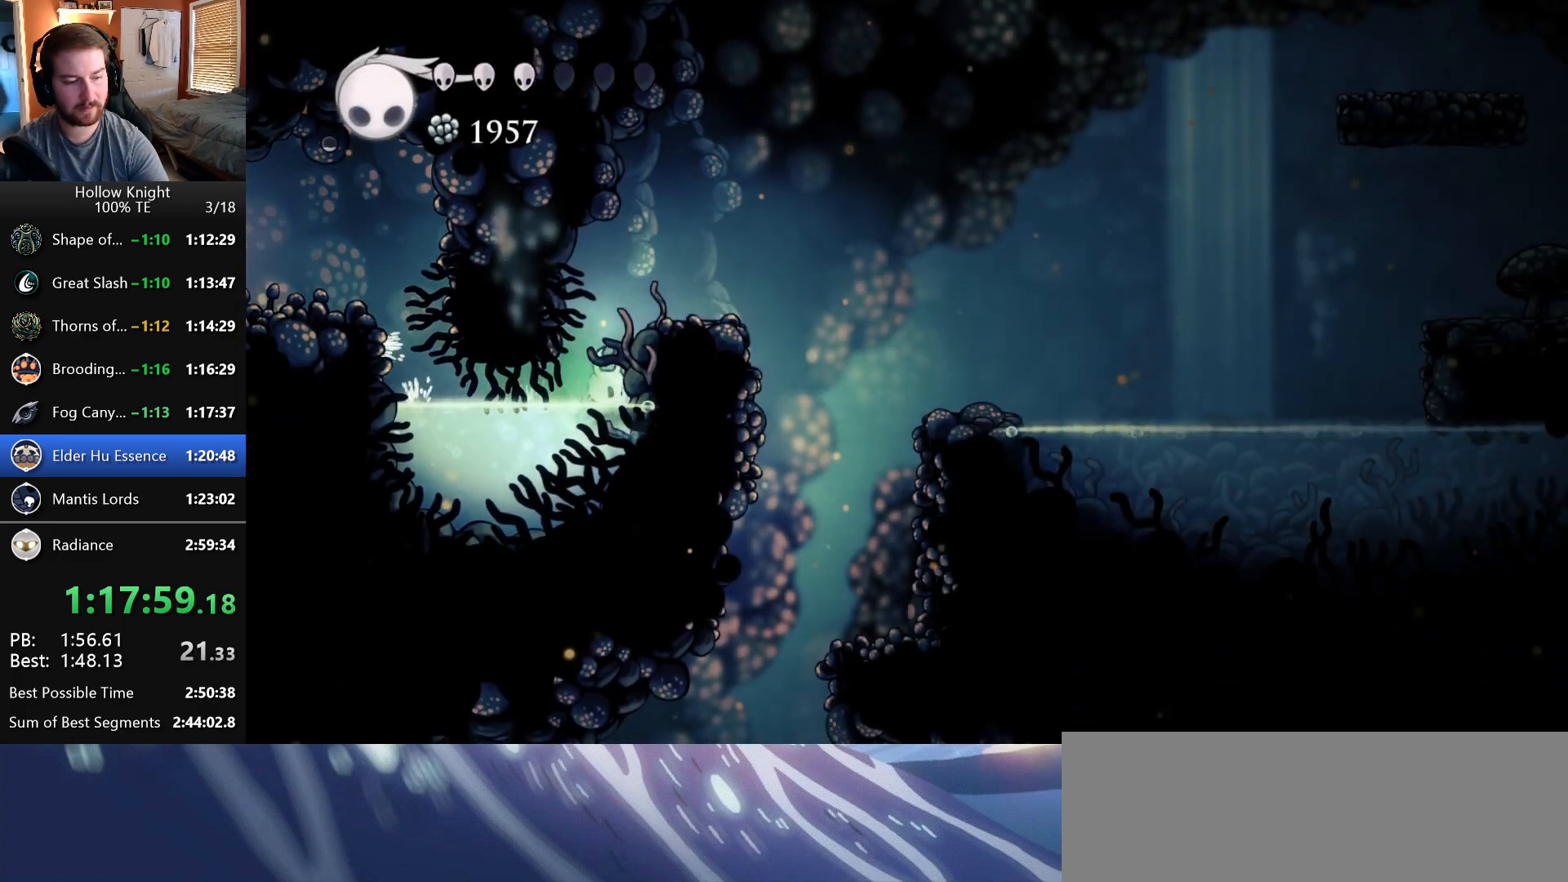
{"keys": ["right"], "events": [[183, "wings", "down"], [483, "wings", "up"]]}
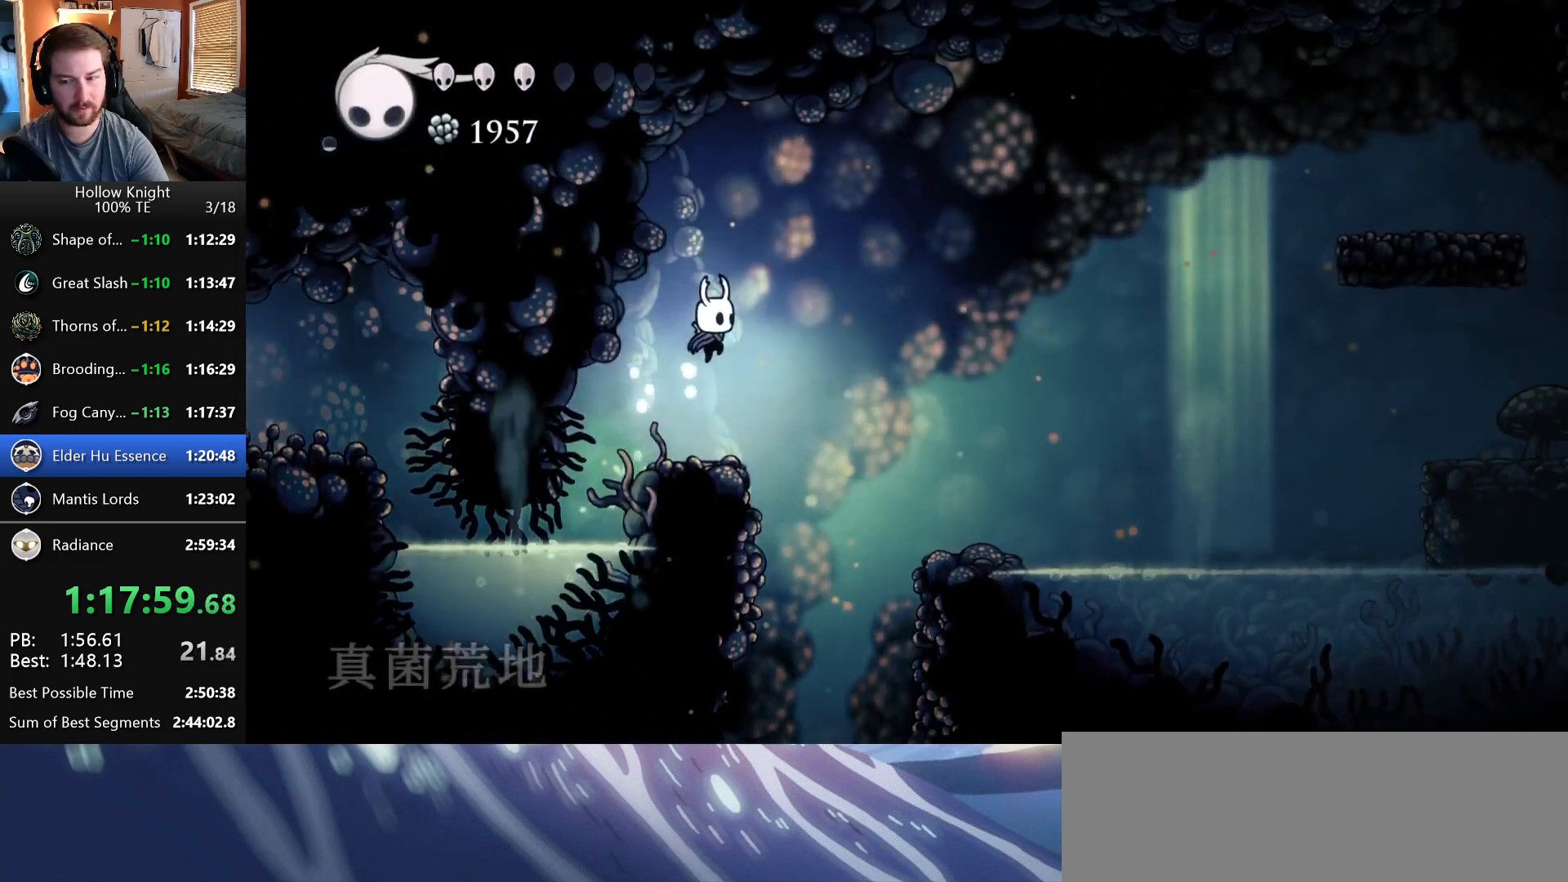
{"keys": [], "events": [[350, "right", "up"]]}
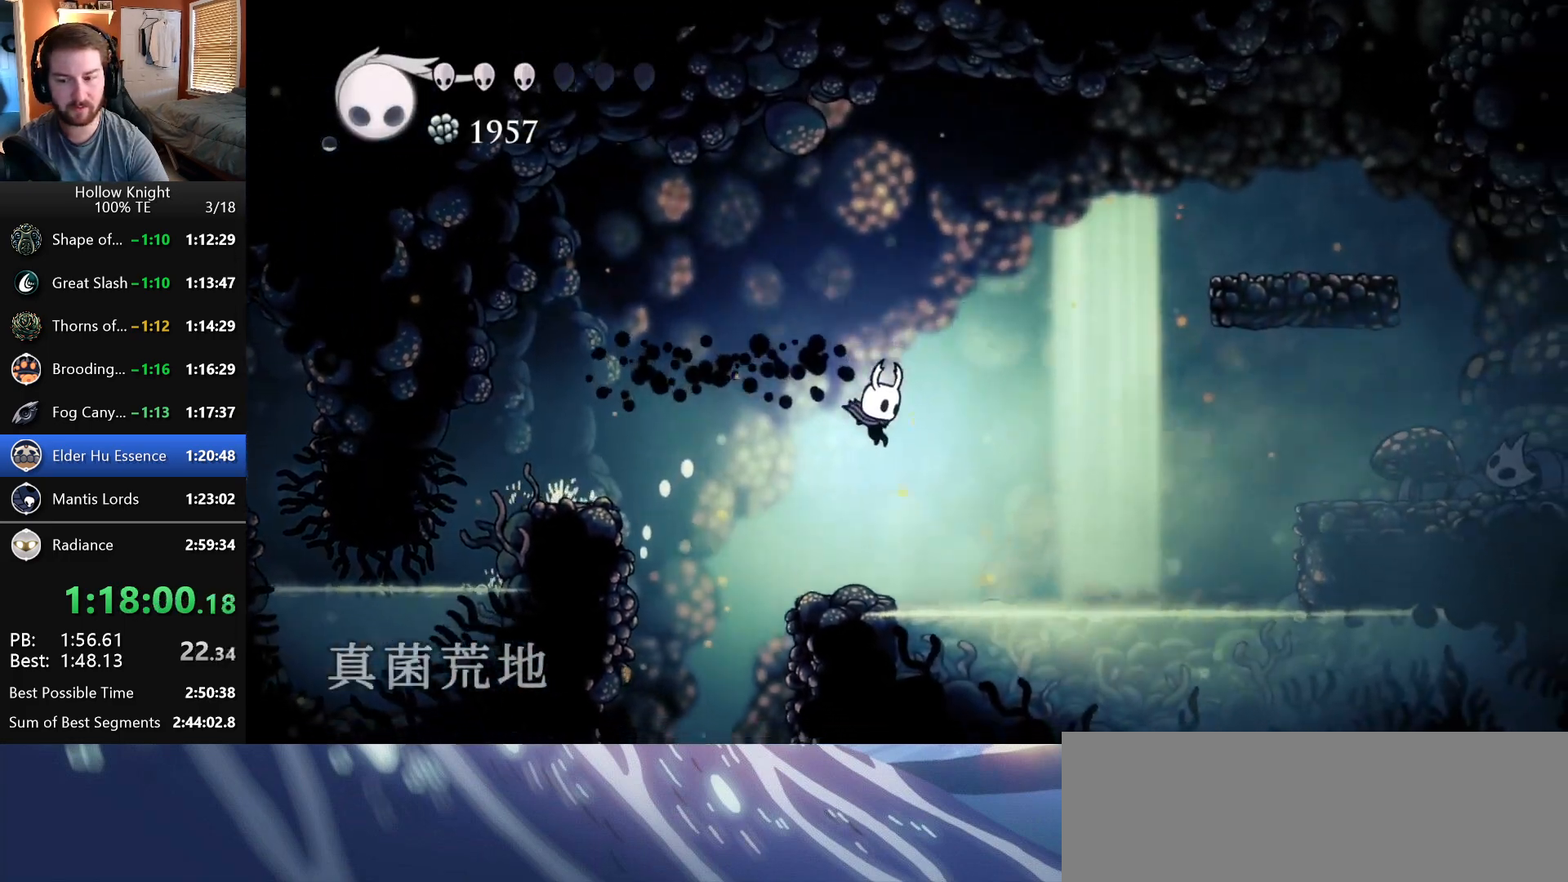
{"keys": ["right", "wings"], "events": [[200, "right", "down"], [233, "wings", "down"]]}
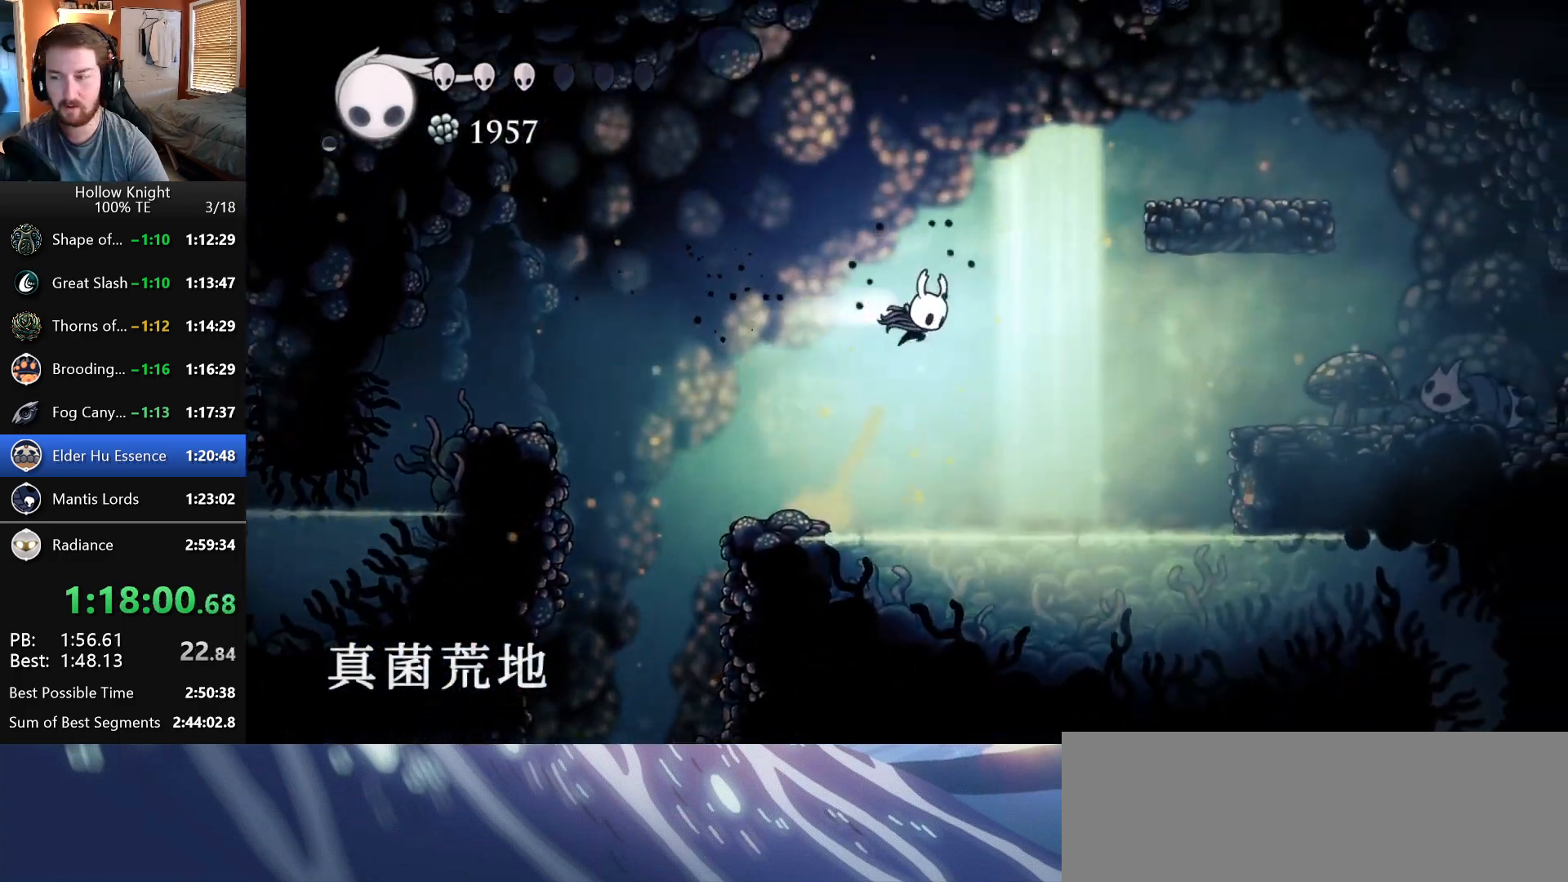
{"keys": ["right"], "events": [[17, "wings", "up"]]}
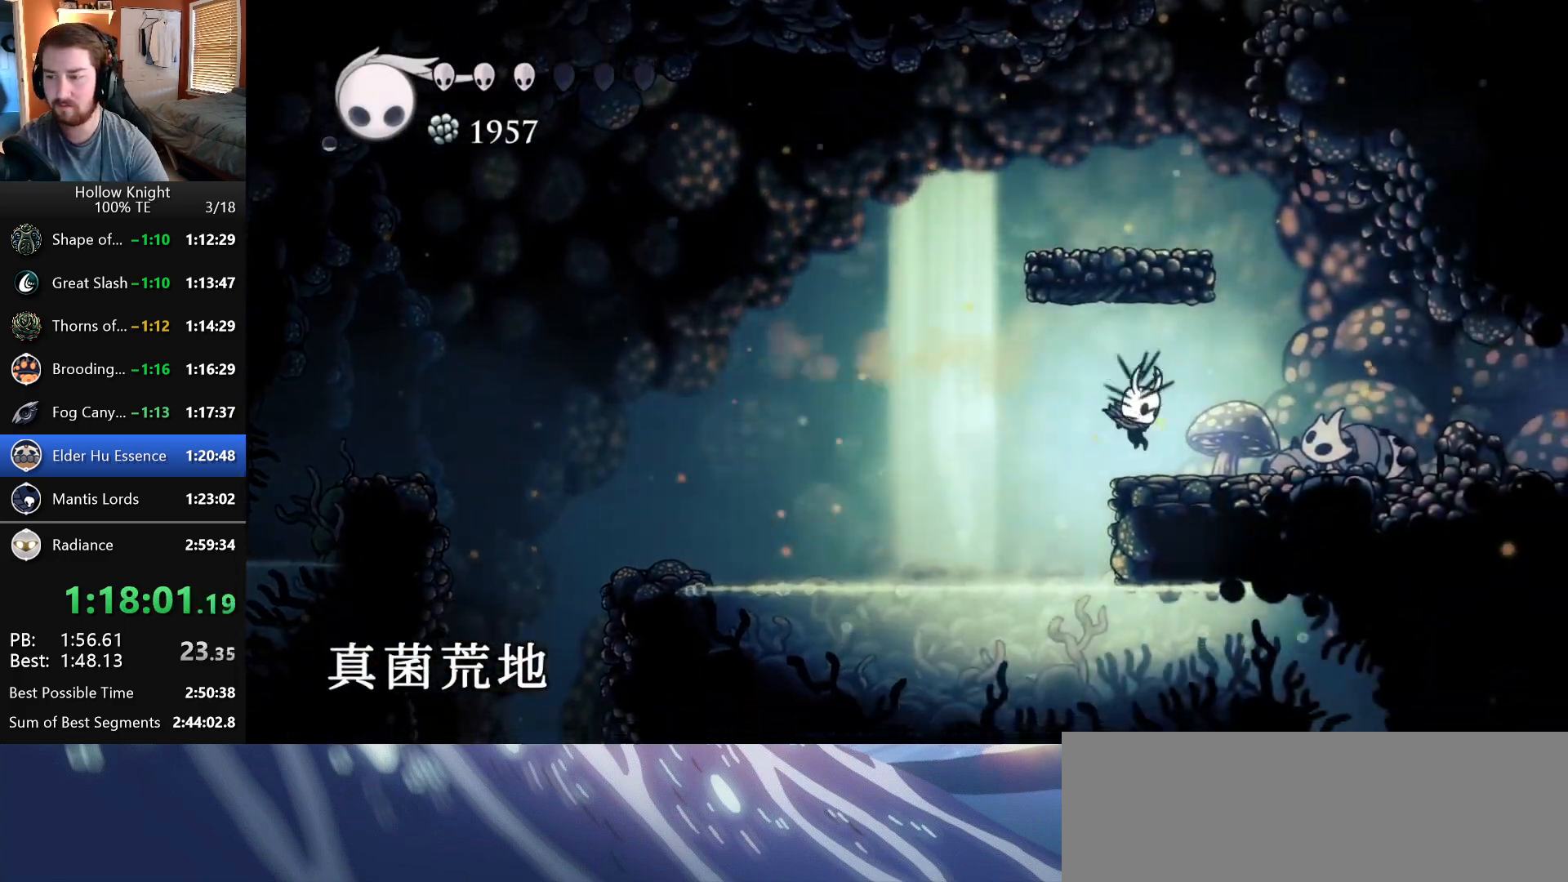
{"keys": [], "events": [[483, "right", "up"]]}
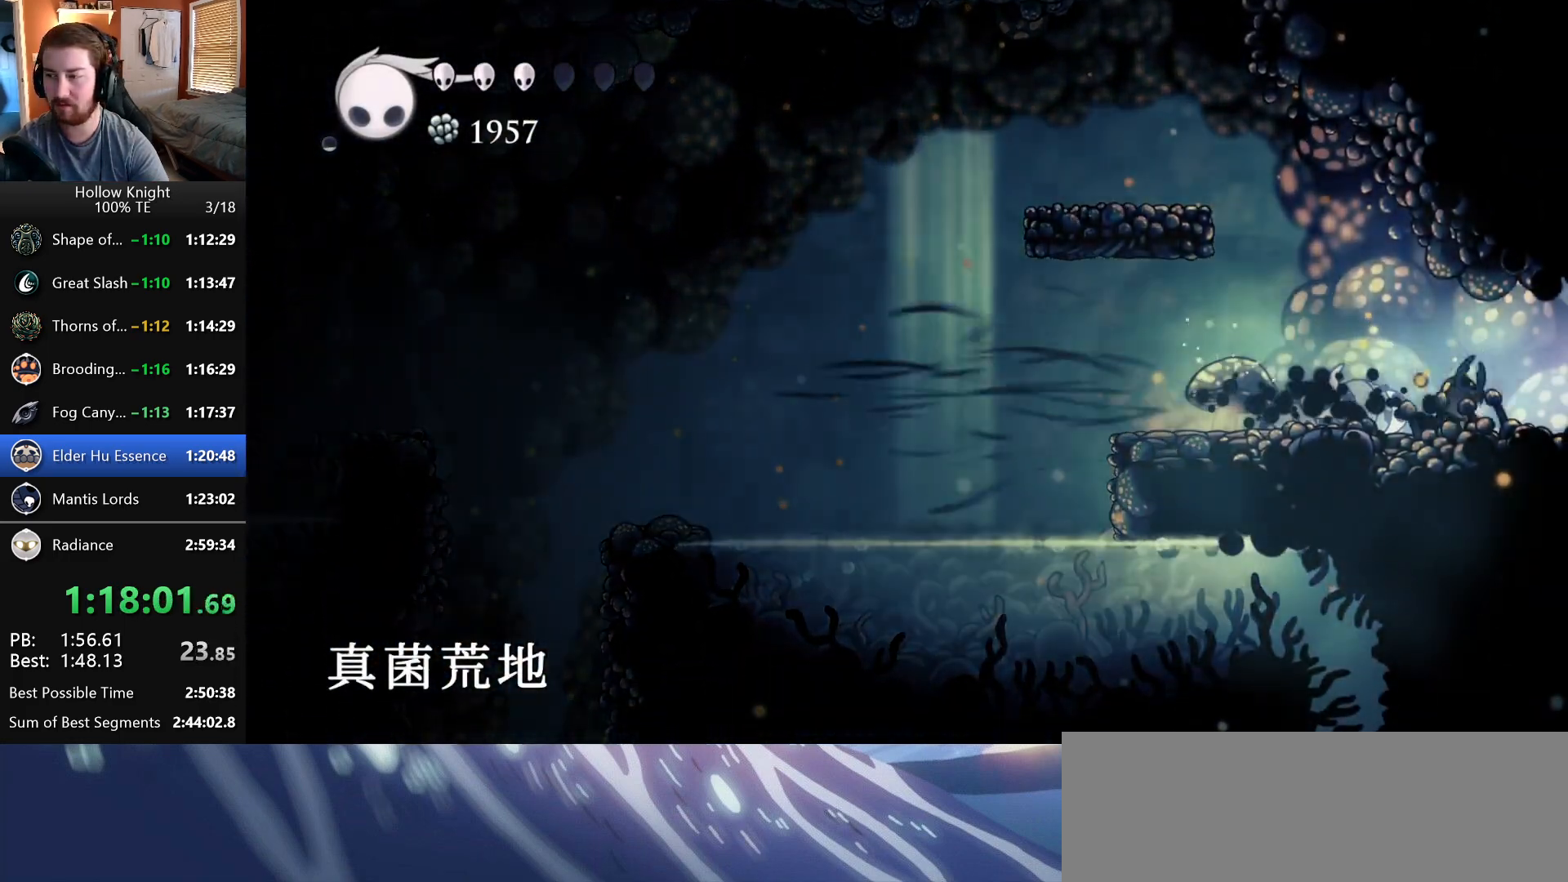
{"keys": ["crystal"], "events": [[283, "crystal", "down"]]}
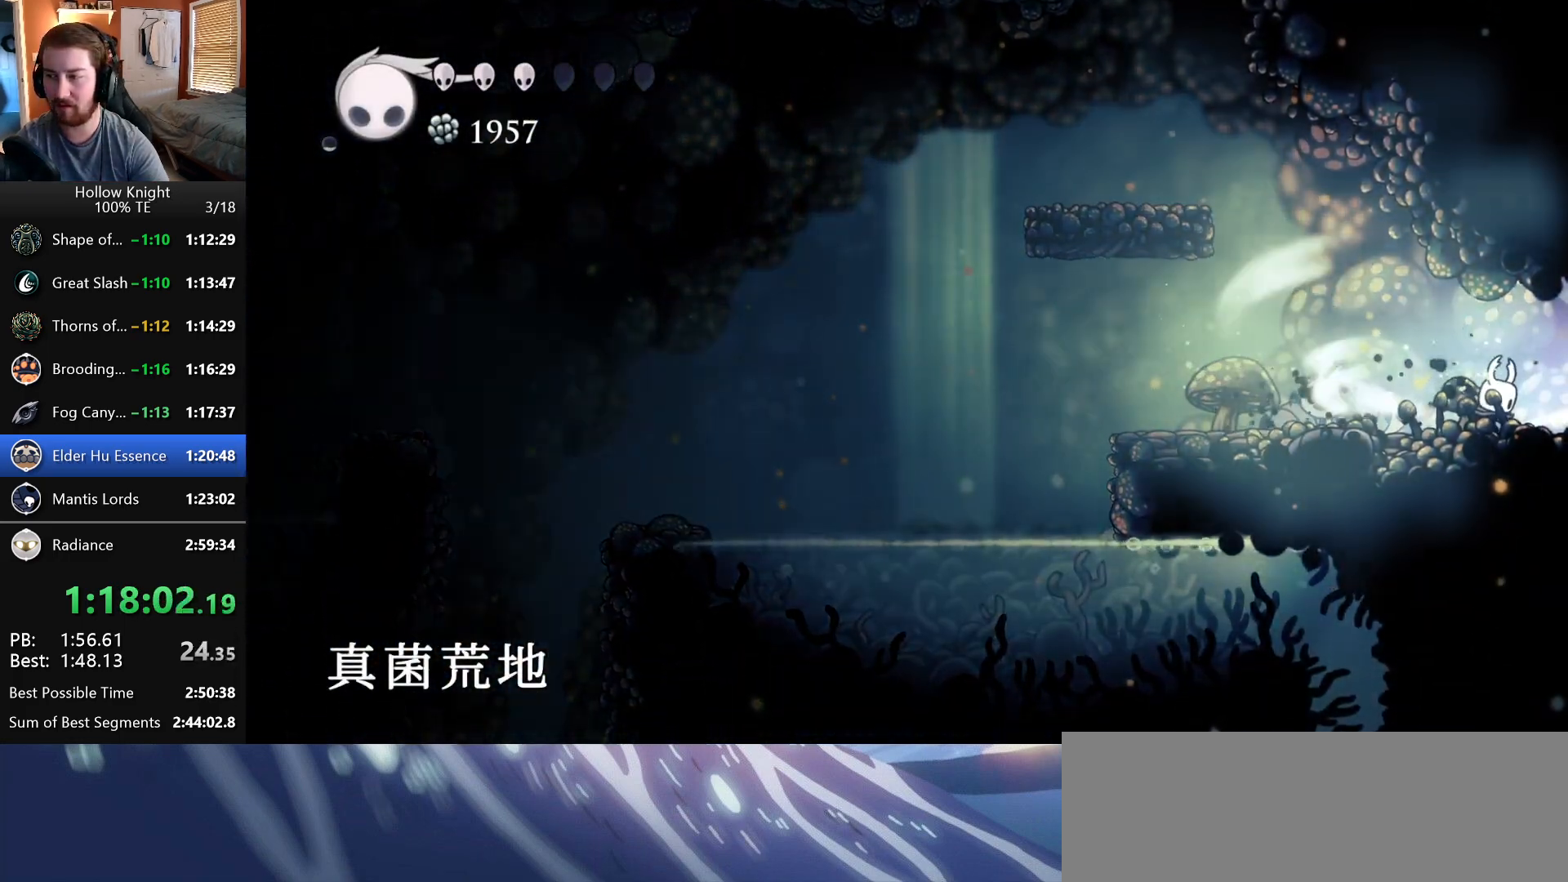
{"keys": ["crystal"], "events": []}
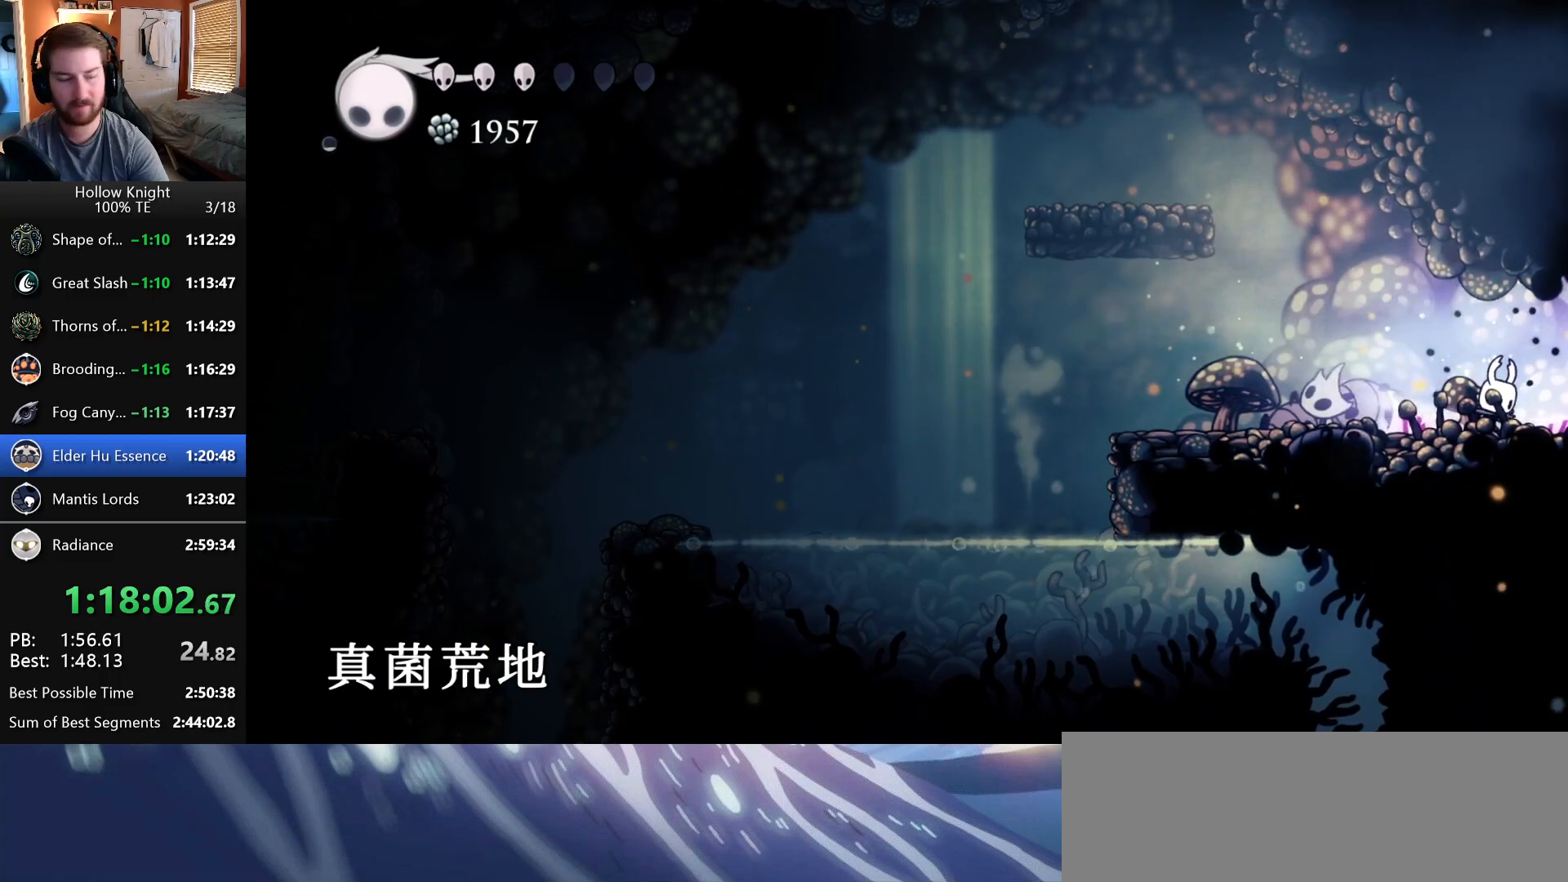
{"keys": ["right"], "events": [[233, "crystal", "up"], [400, "right", "down"]]}
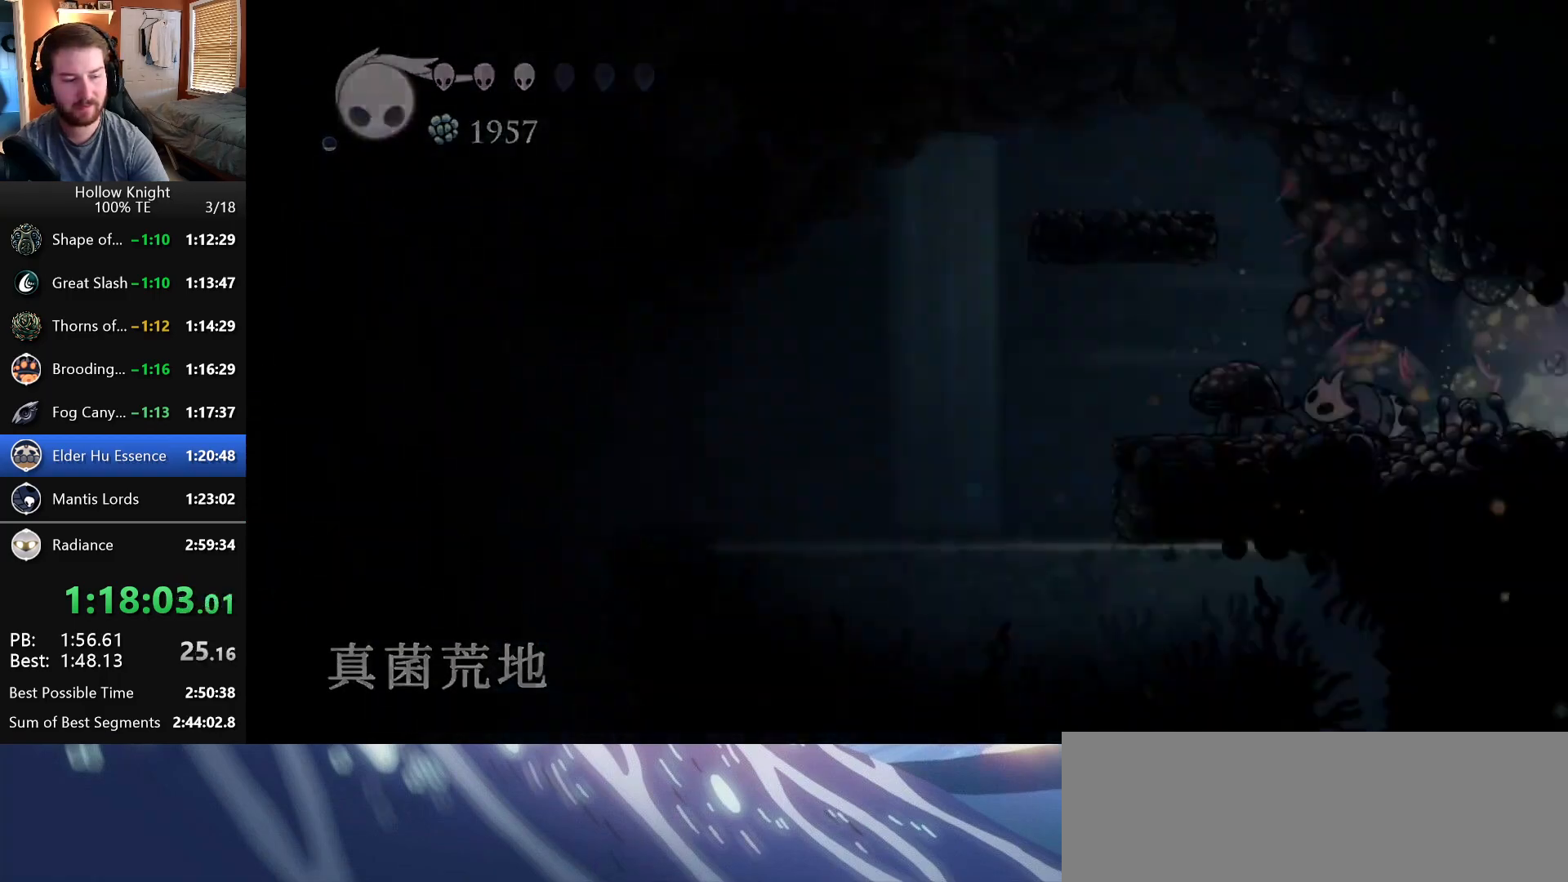
{"keys": ["right"], "events": []}
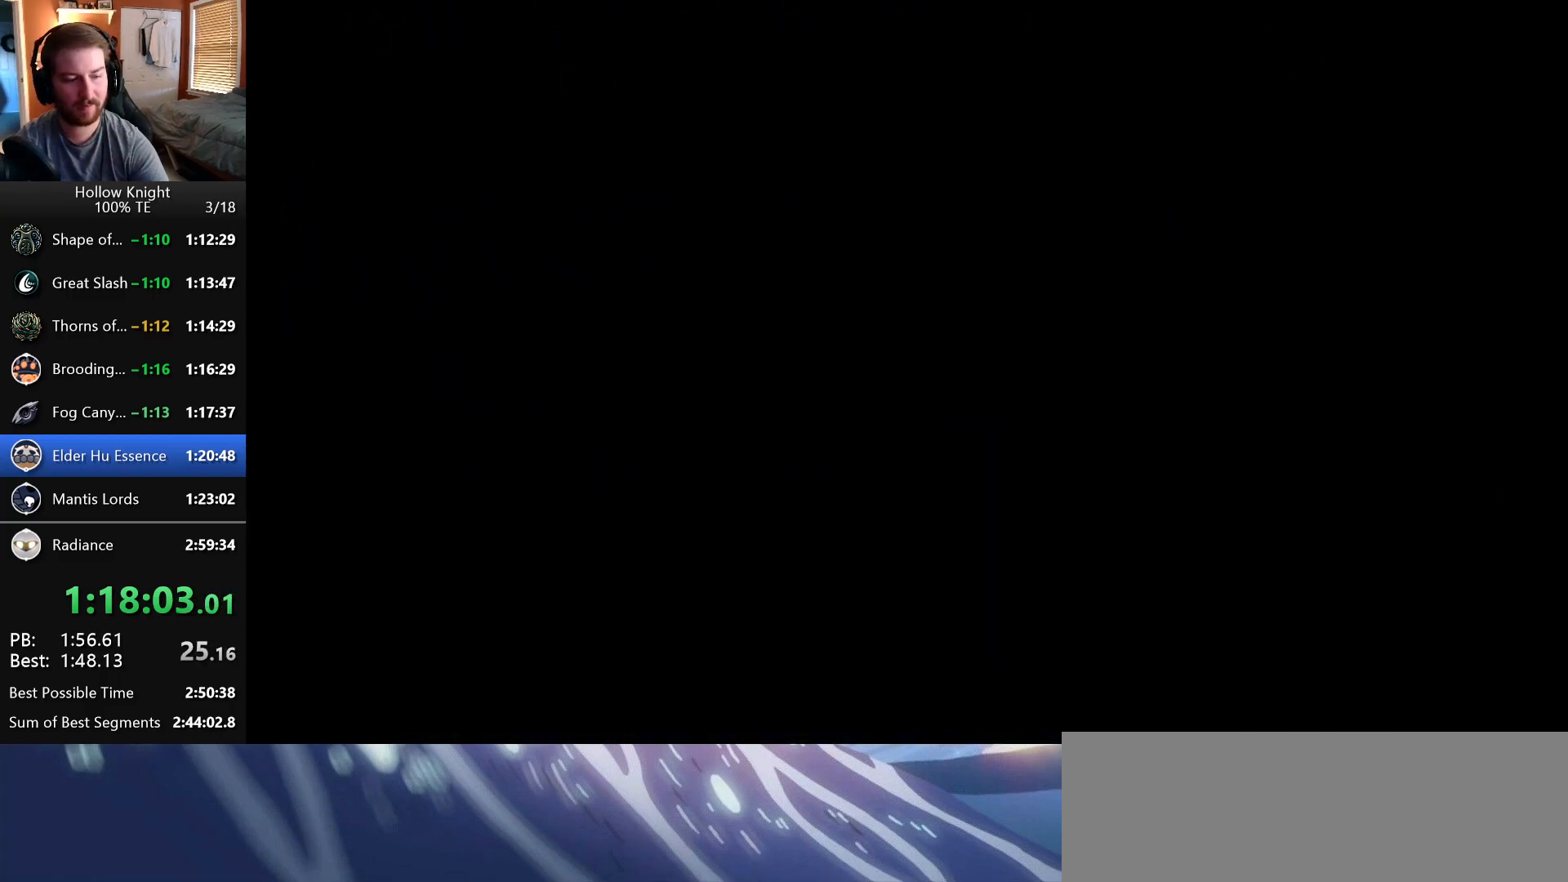
{"keys": ["right"], "events": []}
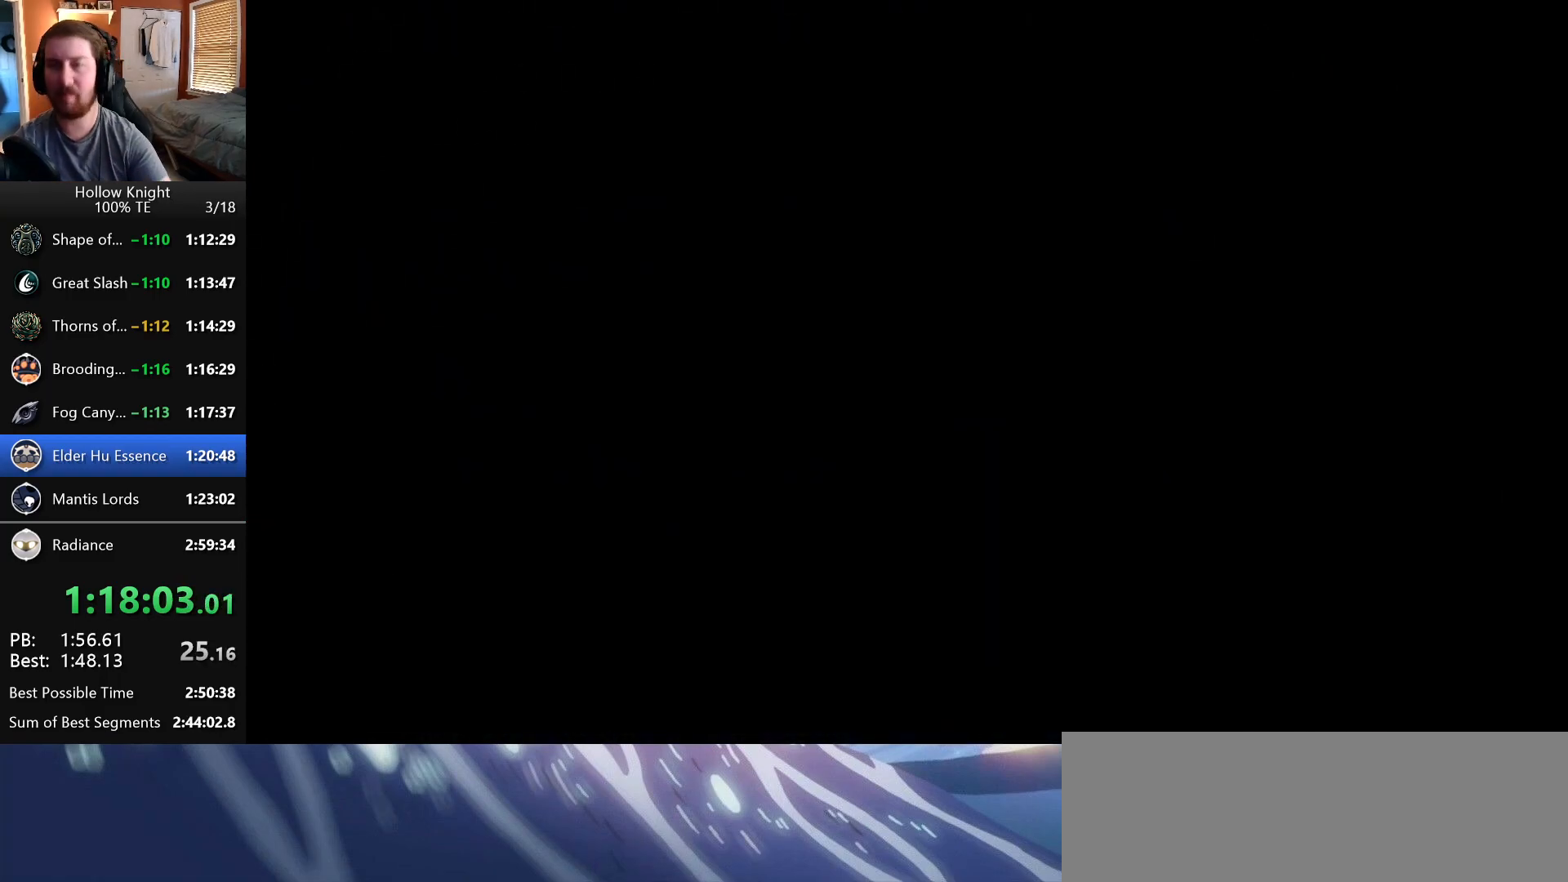
{"keys": ["right"], "events": []}
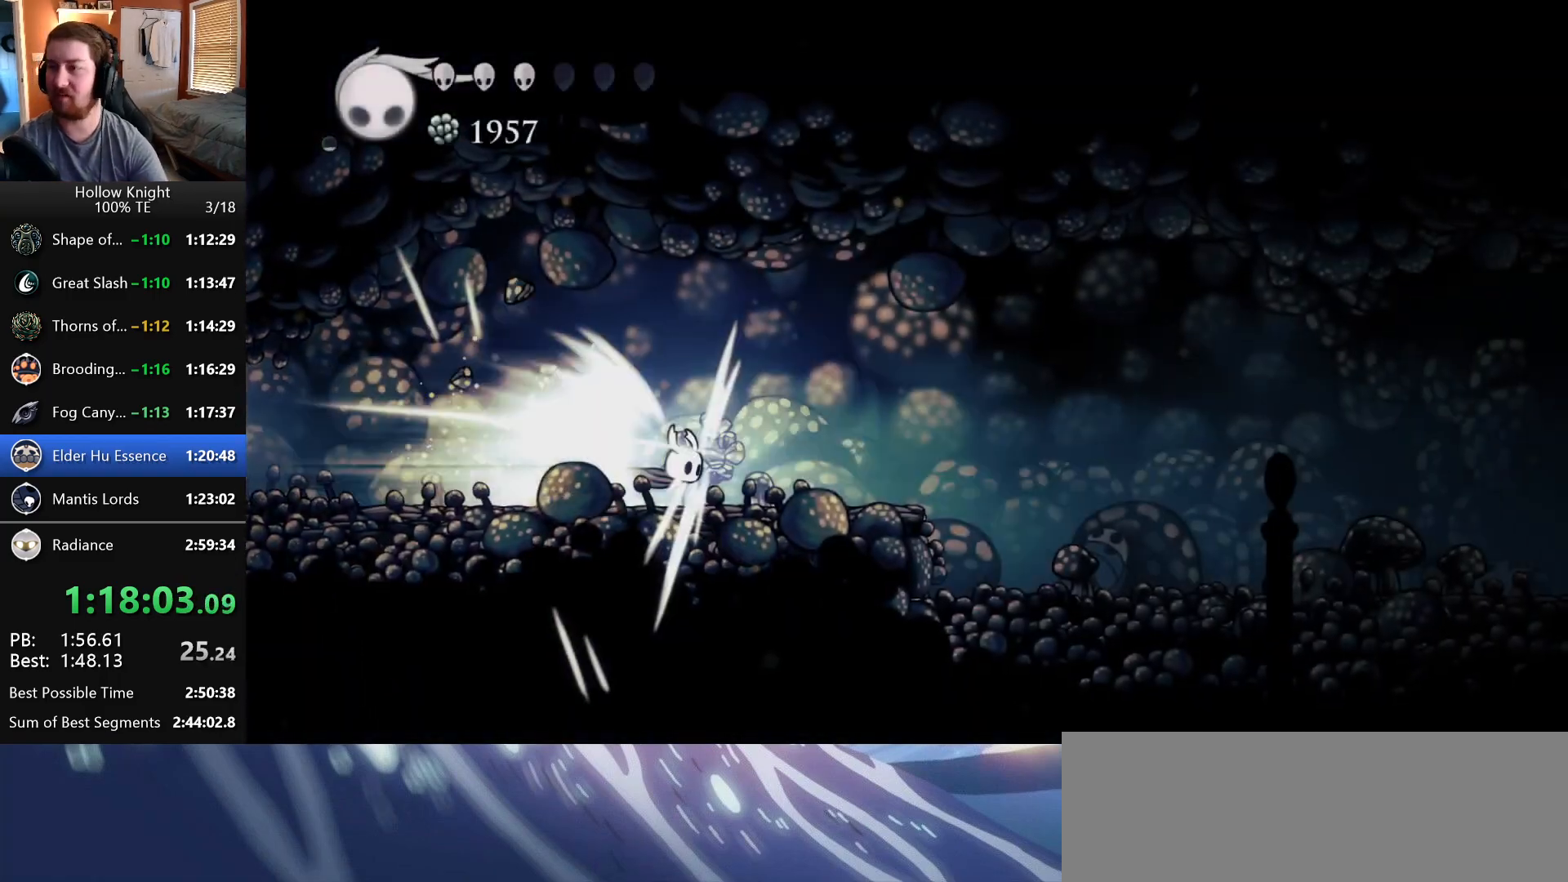
{"keys": ["right"], "events": []}
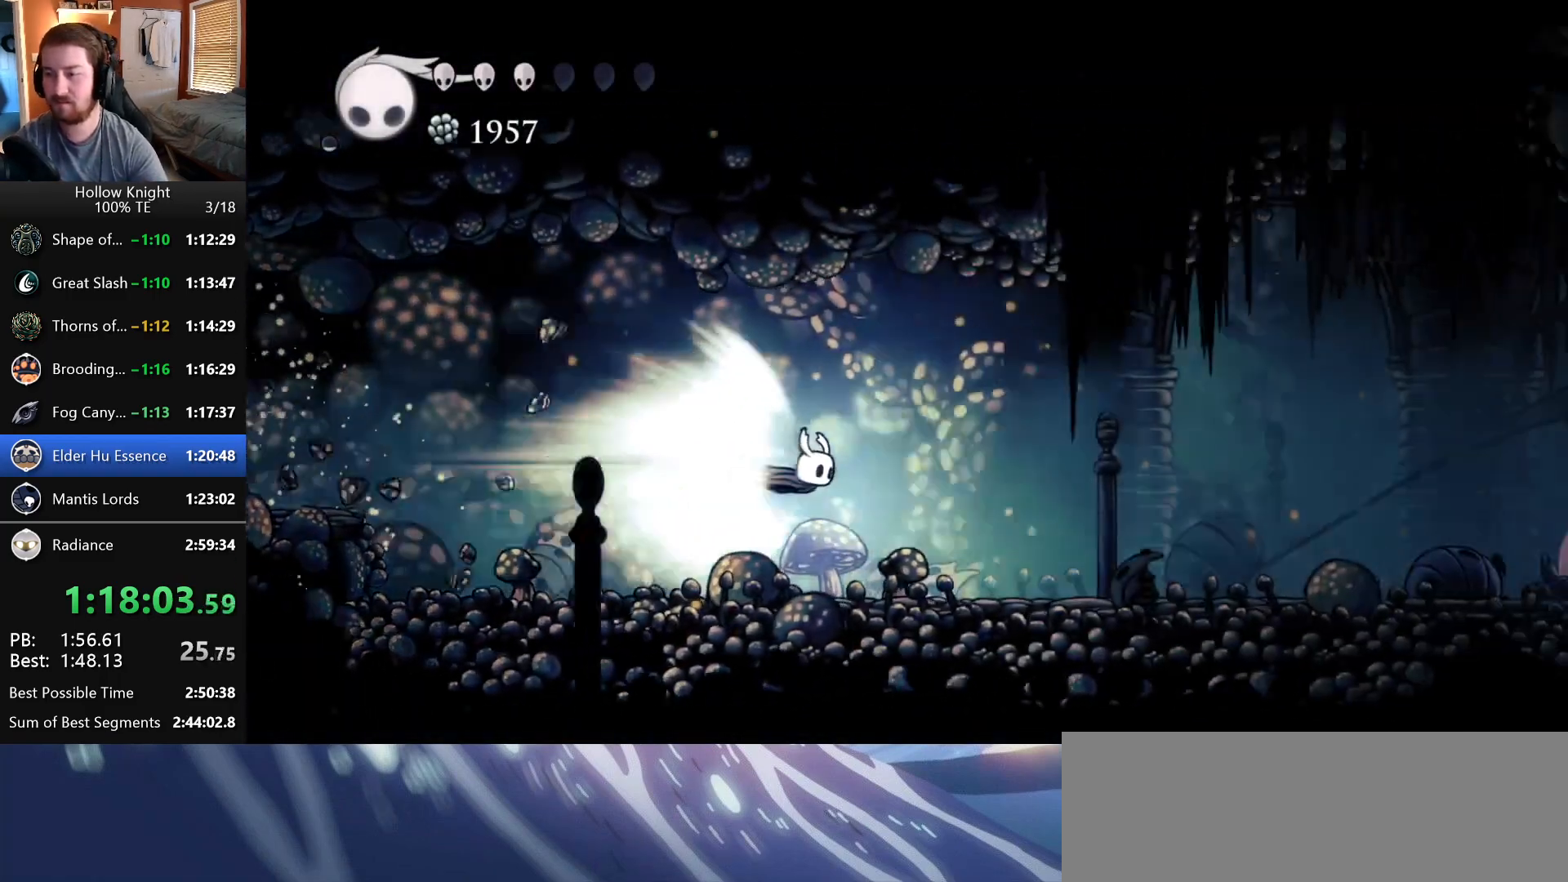
{"keys": ["right"], "events": [[83, "crystal", "down"], [317, "crystal", "up"]]}
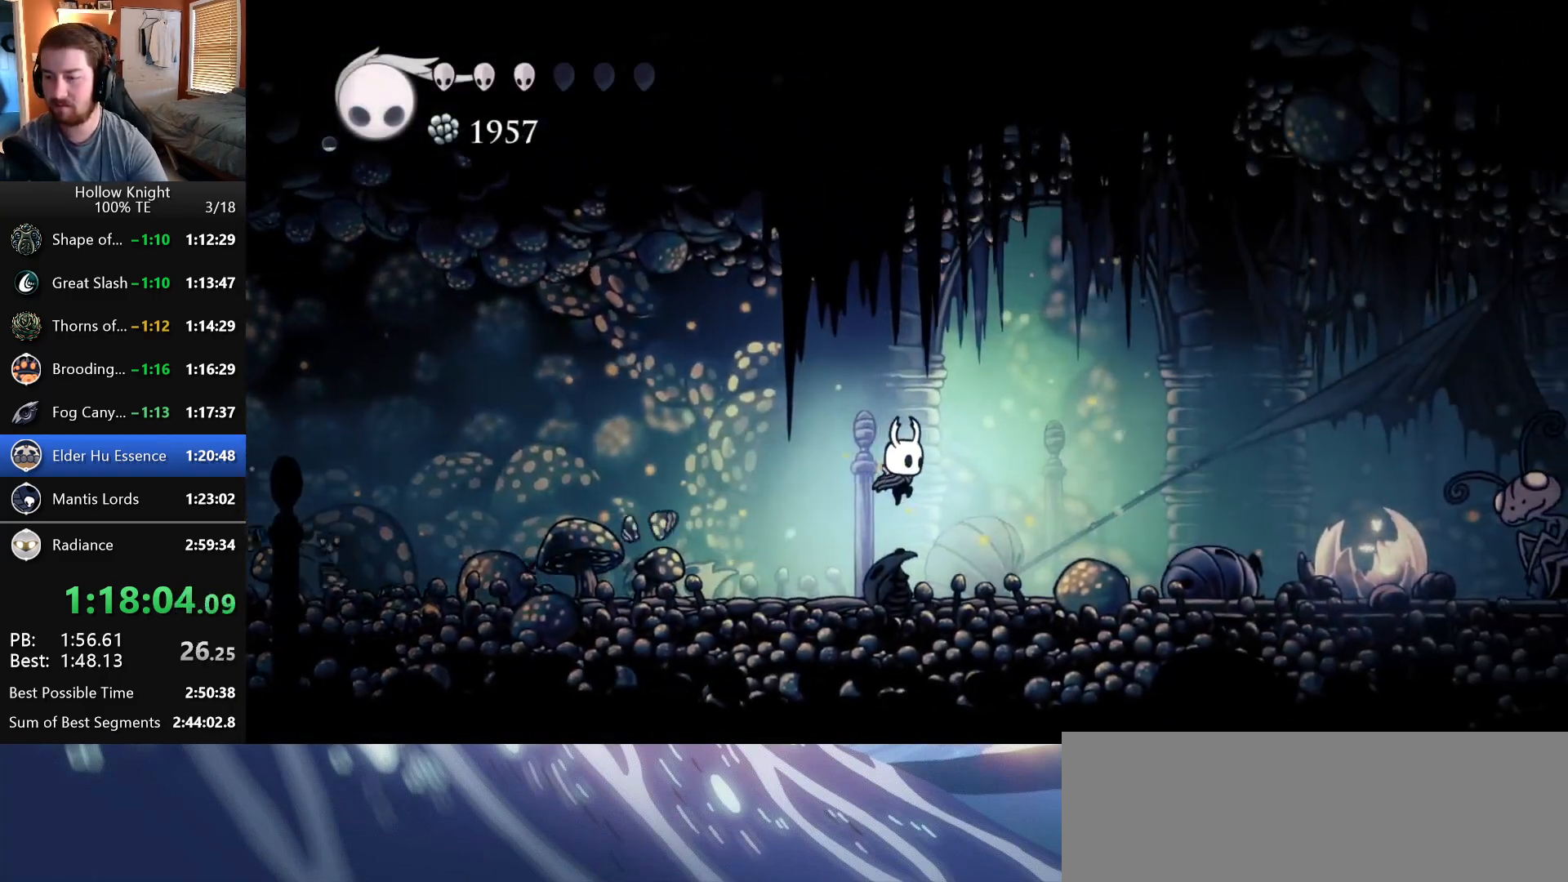
{"keys": ["right"], "events": []}
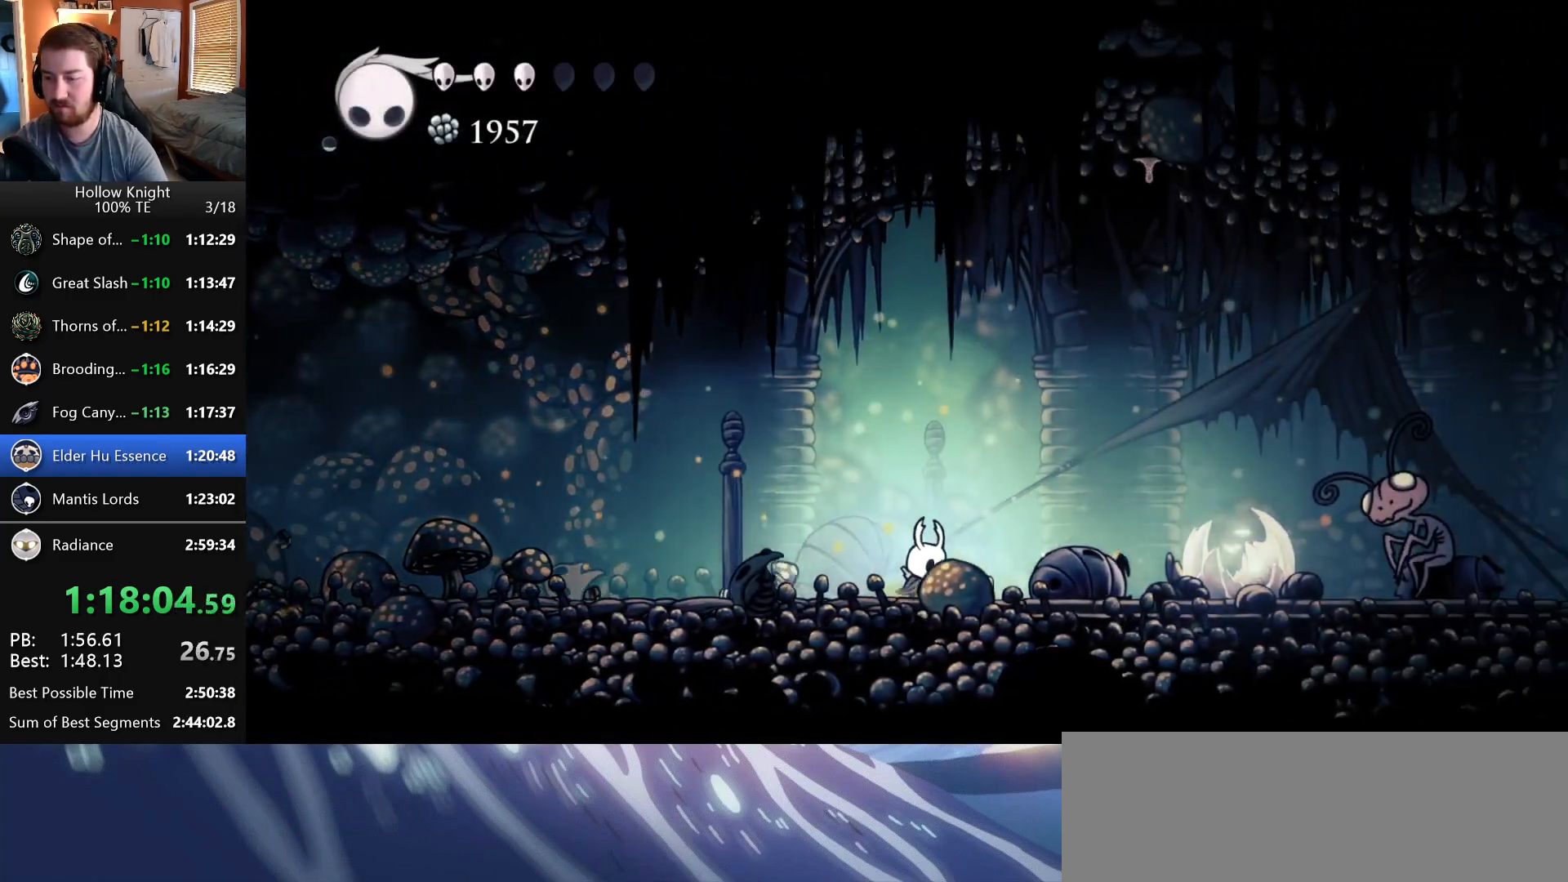
{"keys": ["down"], "events": [[350, "down", "down"], [433, "right", "up"]]}
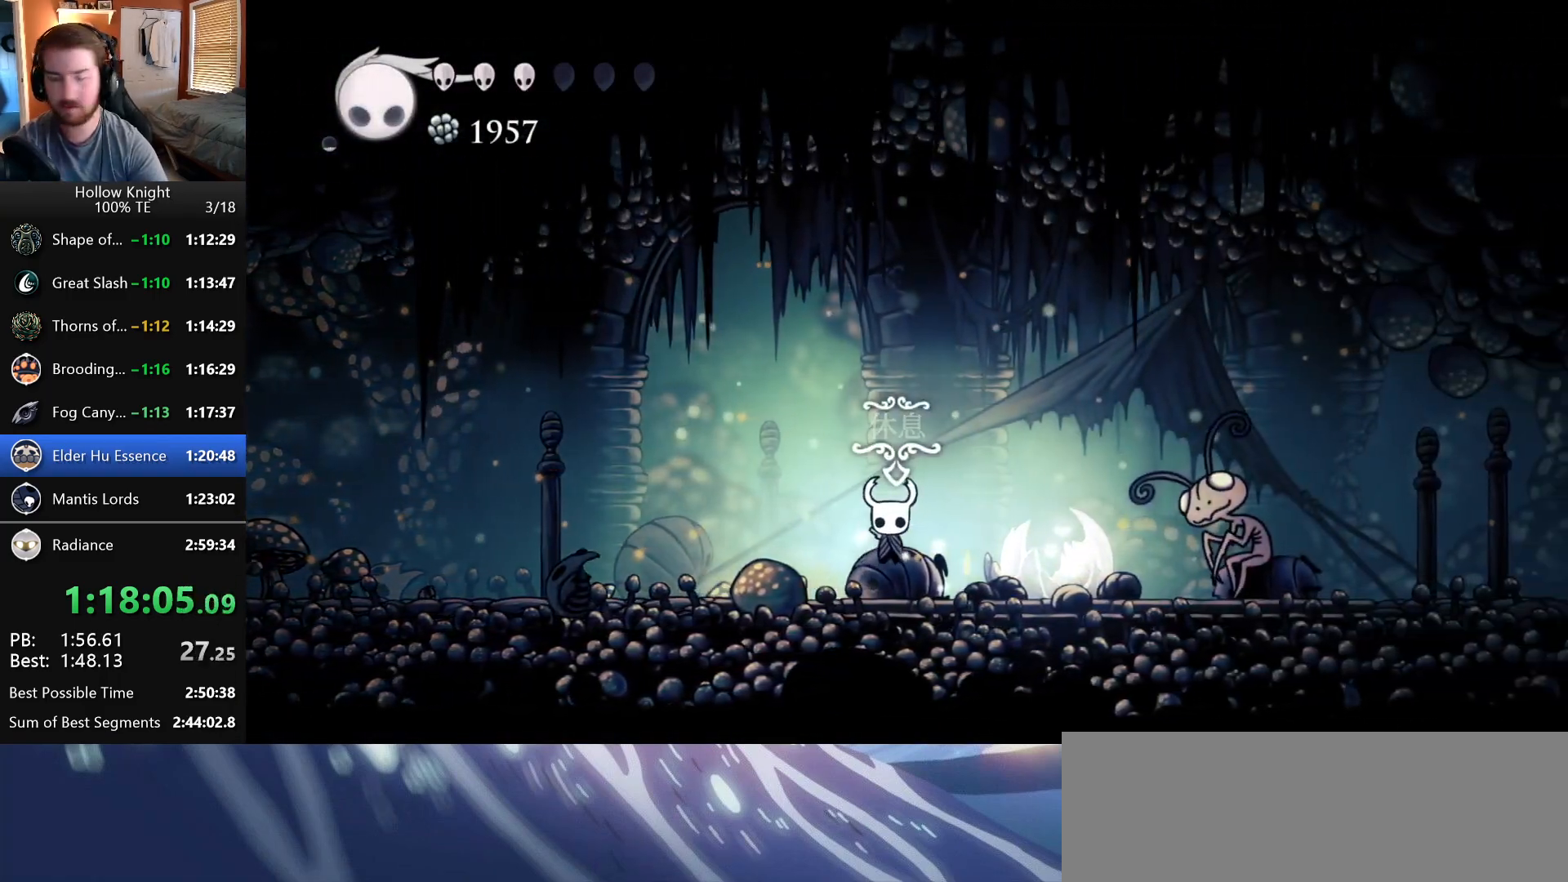
{"keys": [], "events": [[100, "down", "up"]]}
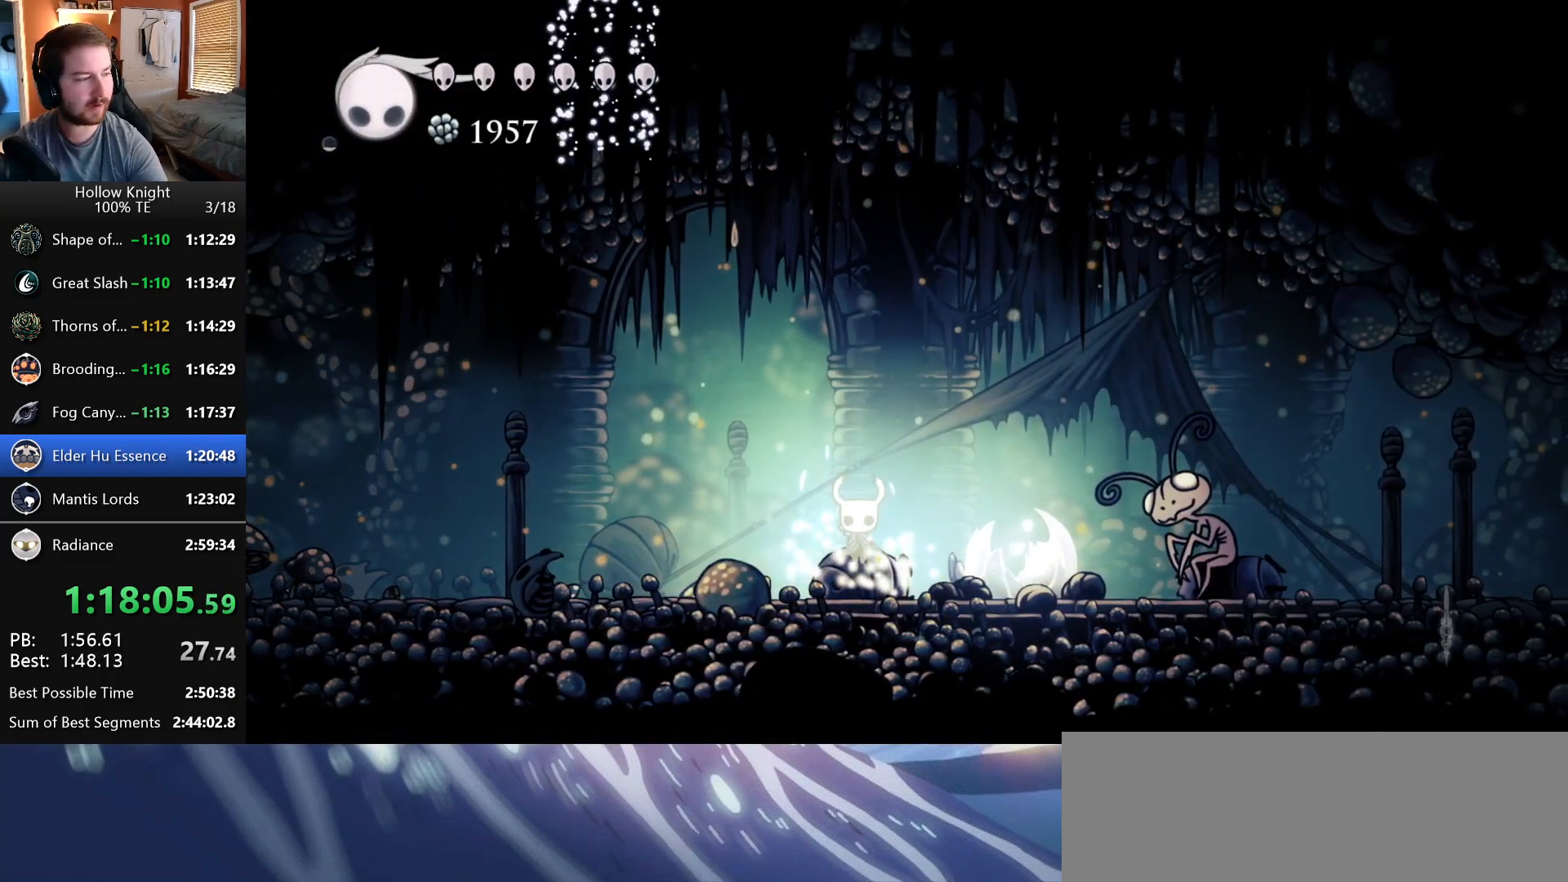
{"keys": [], "events": [[33, "shriek", "down"], [167, "shriek", "up"]]}
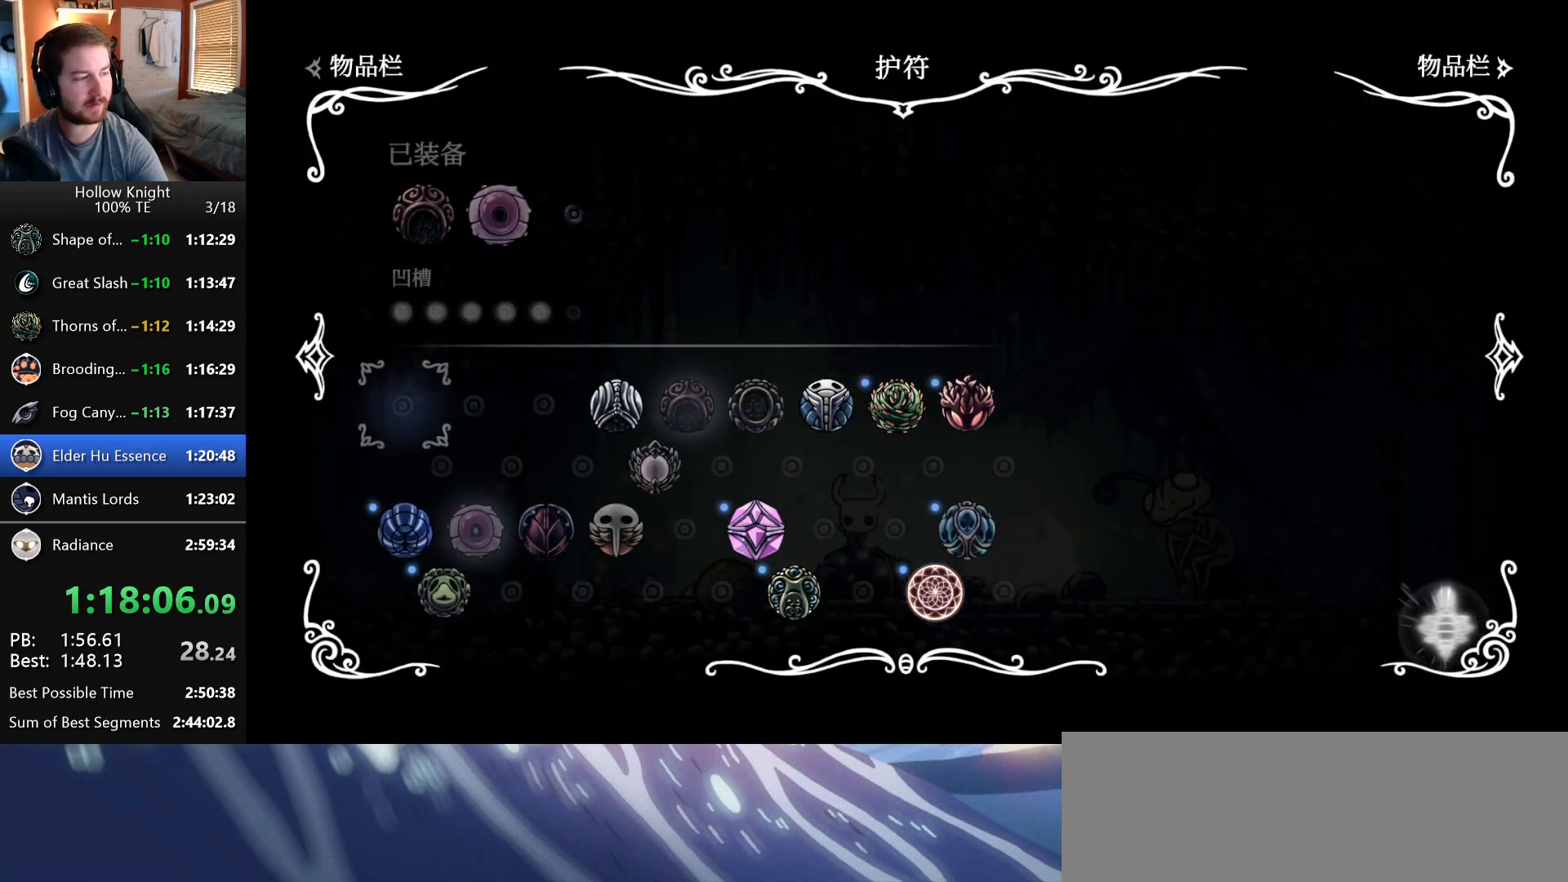
{"keys": ["right"], "events": [[250, "right", "down"], [350, "right", "up"], [433, "right", "down"]]}
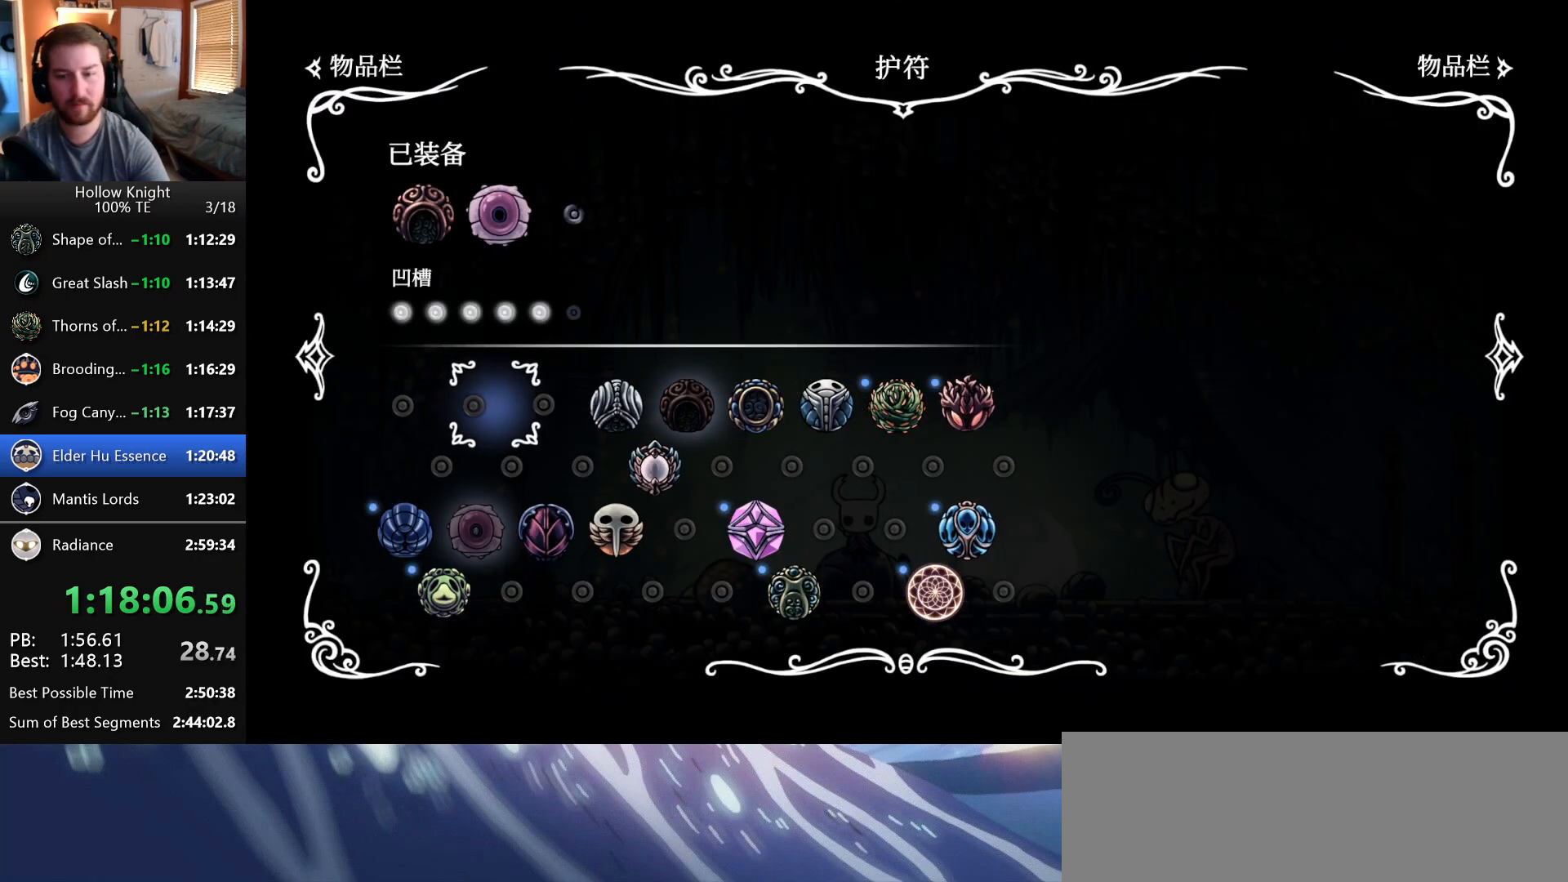
{"keys": [], "events": [[33, "right", "up"], [133, "down", "down"], [250, "down", "up"]]}
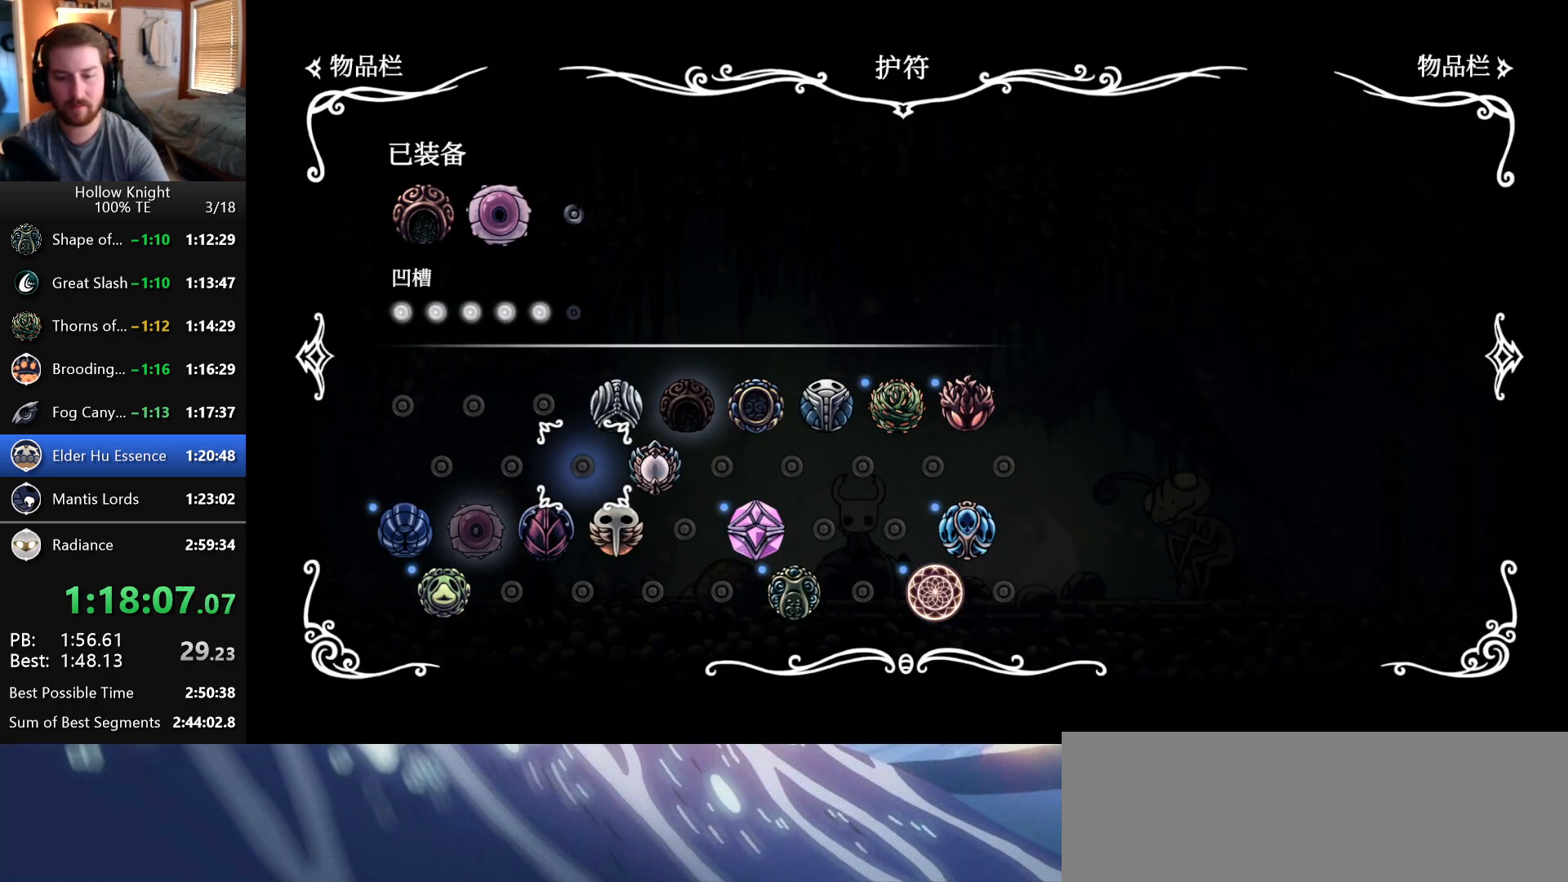
{"keys": [], "events": [[50, "down", "down"], [167, "down", "up"], [233, "left", "down"], [317, "left", "up"], [350, "wings", "down"], [417, "wings", "up"]]}
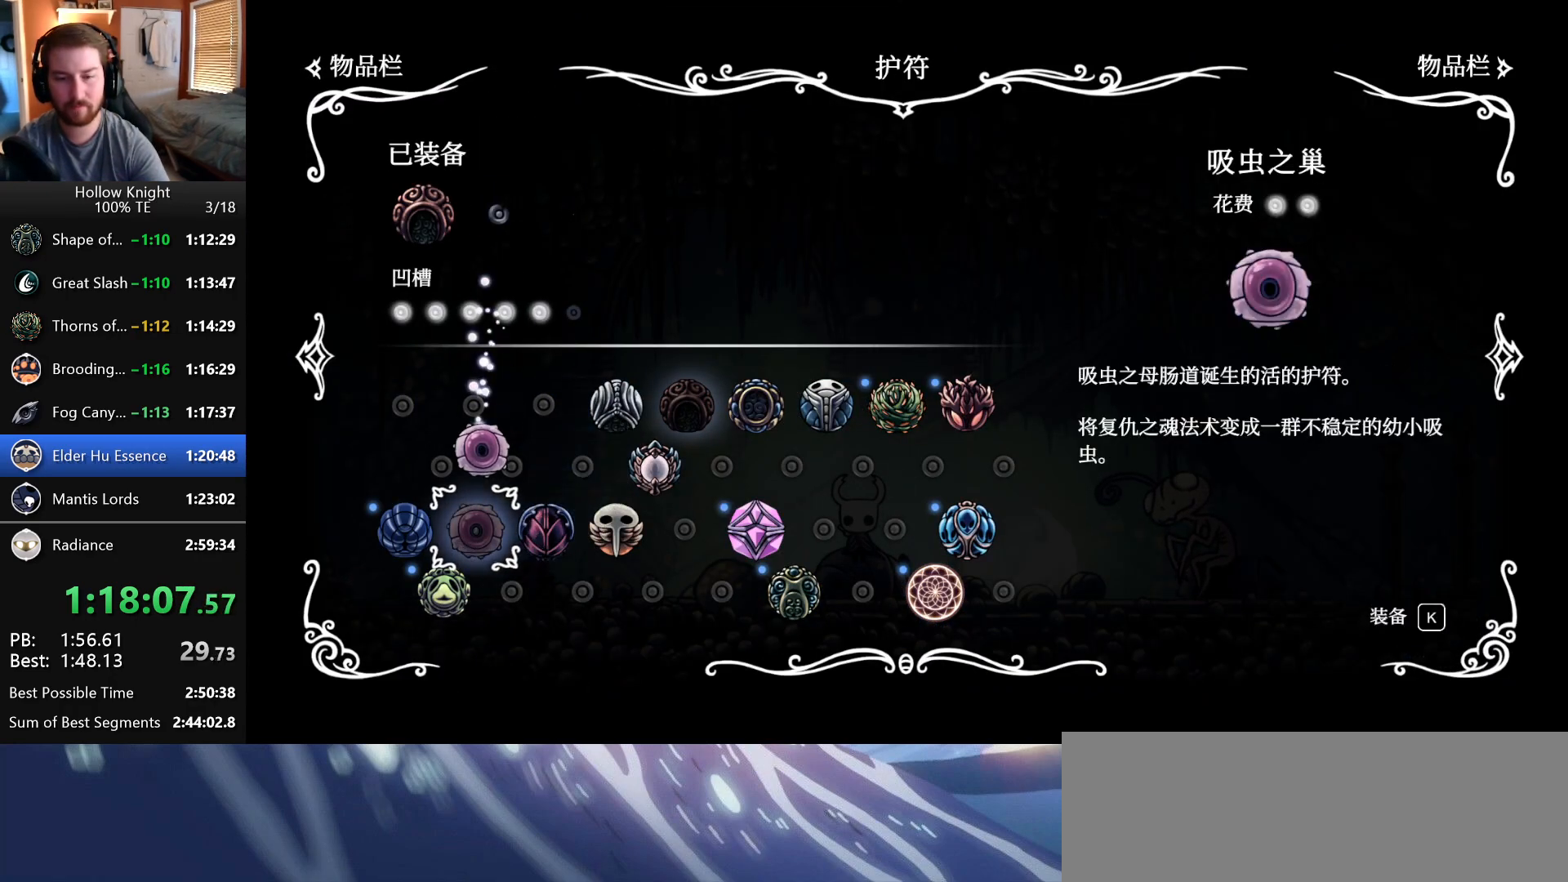
{"keys": [], "events": [[50, "right", "down"], [133, "right", "up"], [350, "wings", "down"], [483, "wings", "up"]]}